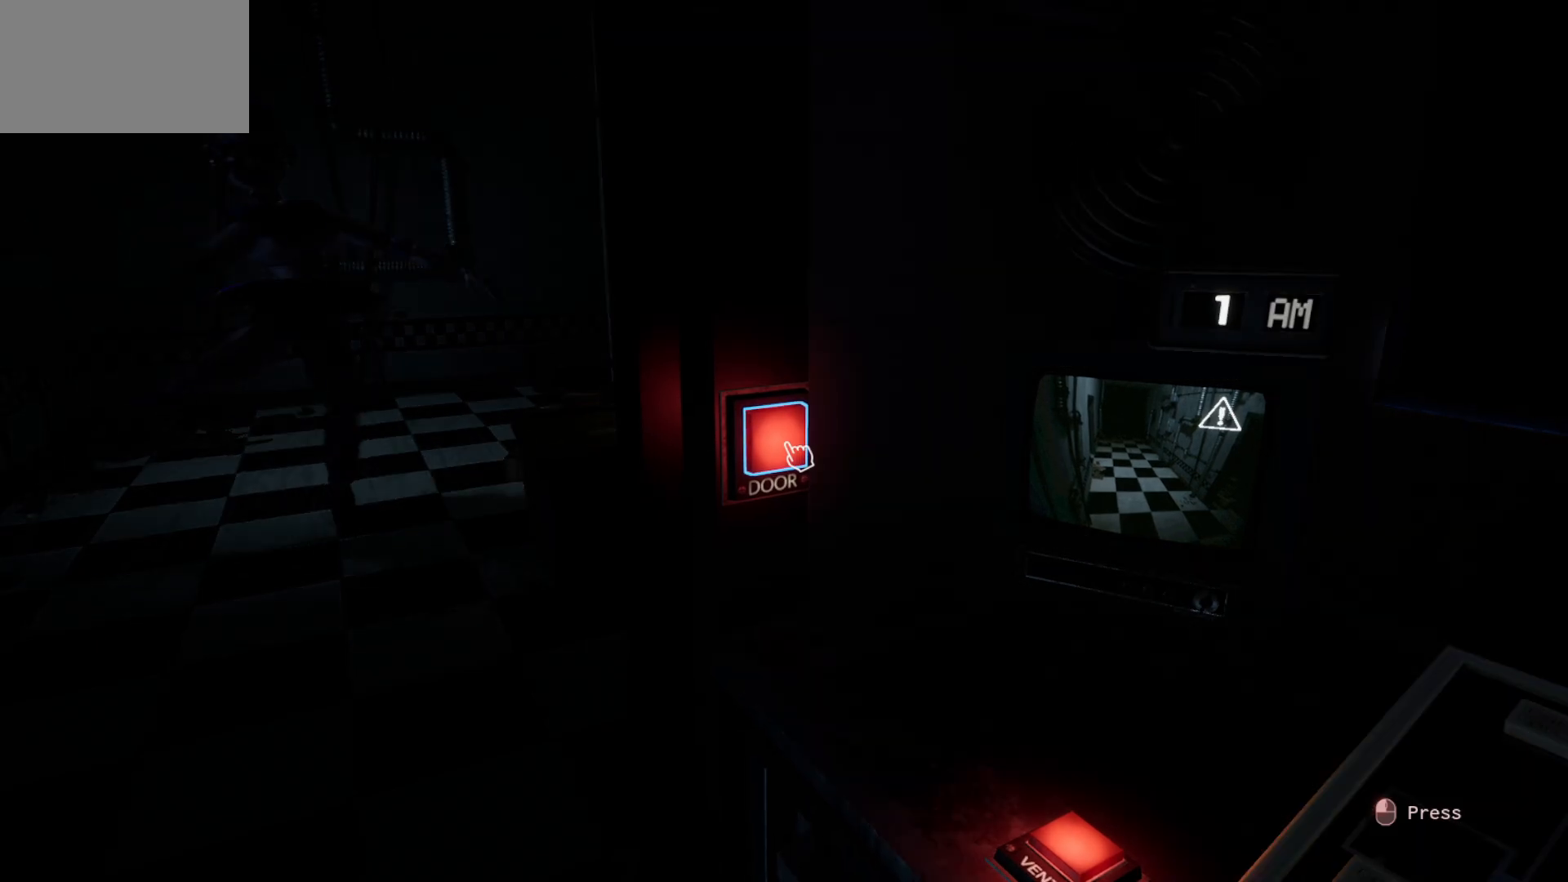
Gameplay with keyboard and mouse; each line is a JSON object with the keys and mouse buttons held at the frame after it. "events" lists presses ("down") and releases ("up") of "1", "2", "3", "4", "5", "a", "alt", "c", "caps_lock", "ctrl", "d", "e", "f", "g", "q", "r", "s", "shift", "space", "t", "tab", "v", "w", "x", "z", "mouse_left", "mouse_wheel" and "mouse_right" between this image and that frame as [ms after this image, input, new state], when the widget could be followed in between. "mouse_left", "mouse_wheel", "mouse_right" = the "left", "wheel", "right" buttons of the "mouse" list. No other keys are recorded. "wheel" means that the mouse wheel is clicked or scrolled. "mouse_move" is the direction in which the mouse moves at that frame (one of eight, or "still"), when it could be read.
{"keys": [], "mouse": [], "mouse_move": "still", "events": [[183, "mouse_left", "down"], [350, "mouse_left", "up"]]}
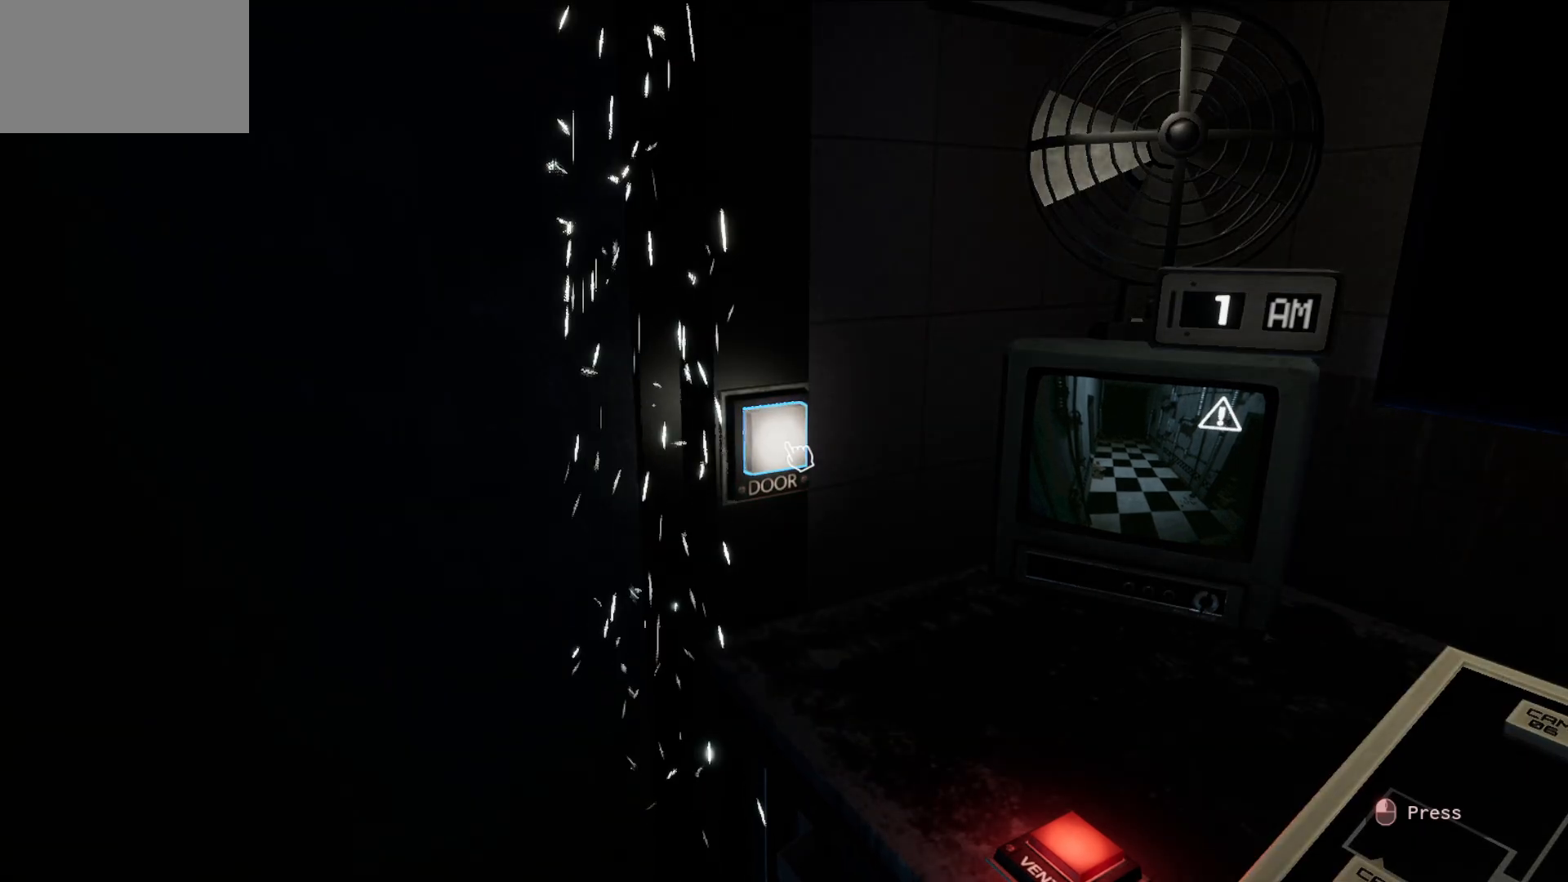
{"keys": [], "mouse": [], "mouse_move": "still", "events": []}
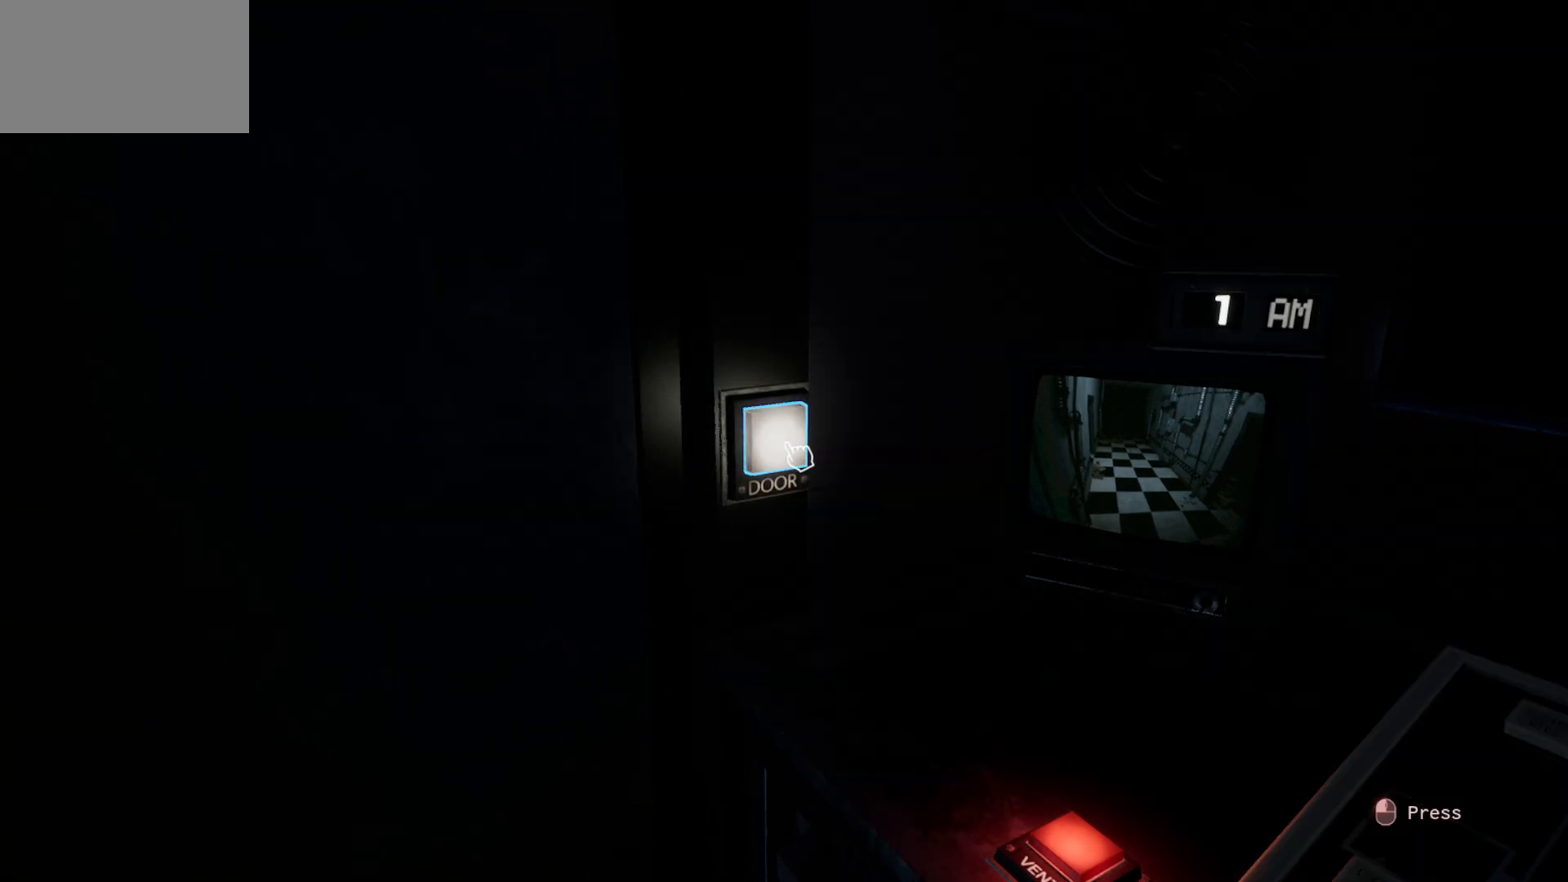
{"keys": [], "mouse": [], "mouse_move": "still", "events": []}
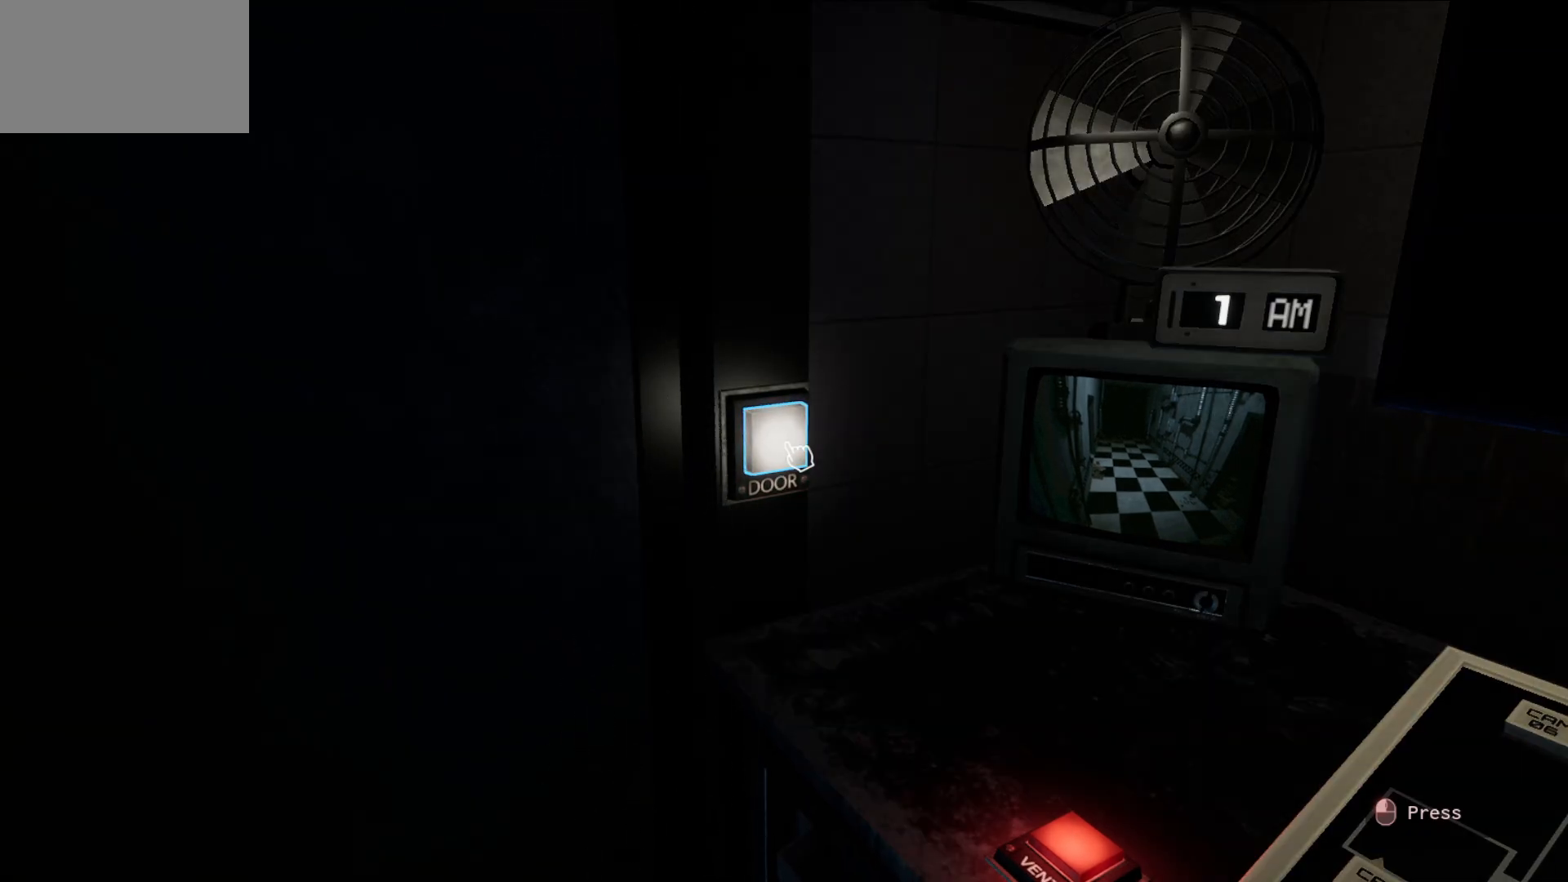
{"keys": [], "mouse": [], "mouse_move": "still", "events": []}
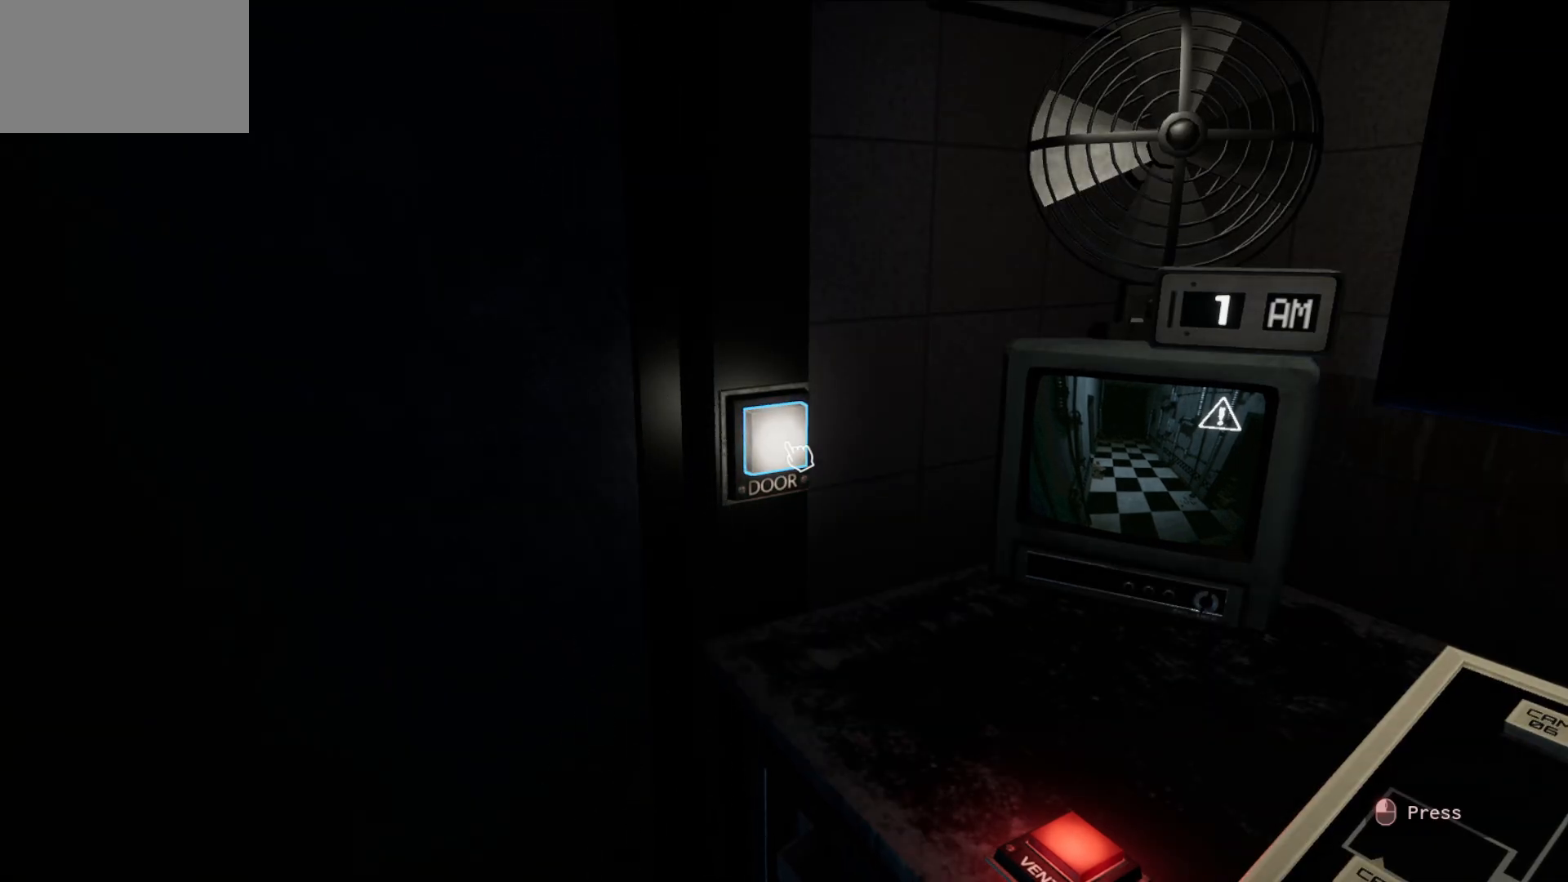
{"keys": [], "mouse": [], "mouse_move": "still", "events": []}
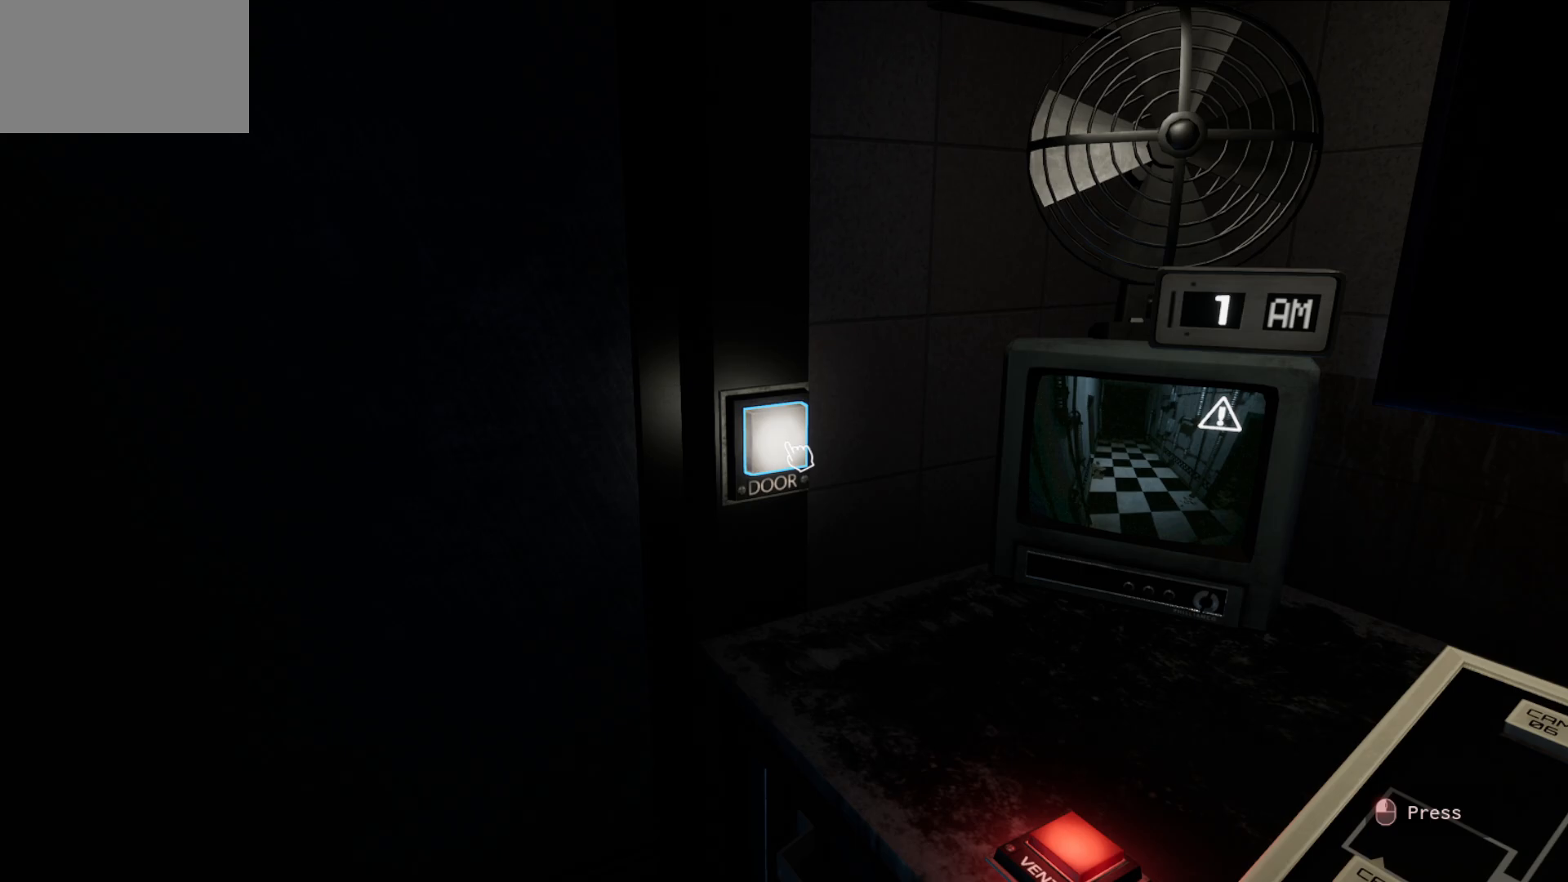
{"keys": [], "mouse": [], "mouse_move": "still", "events": []}
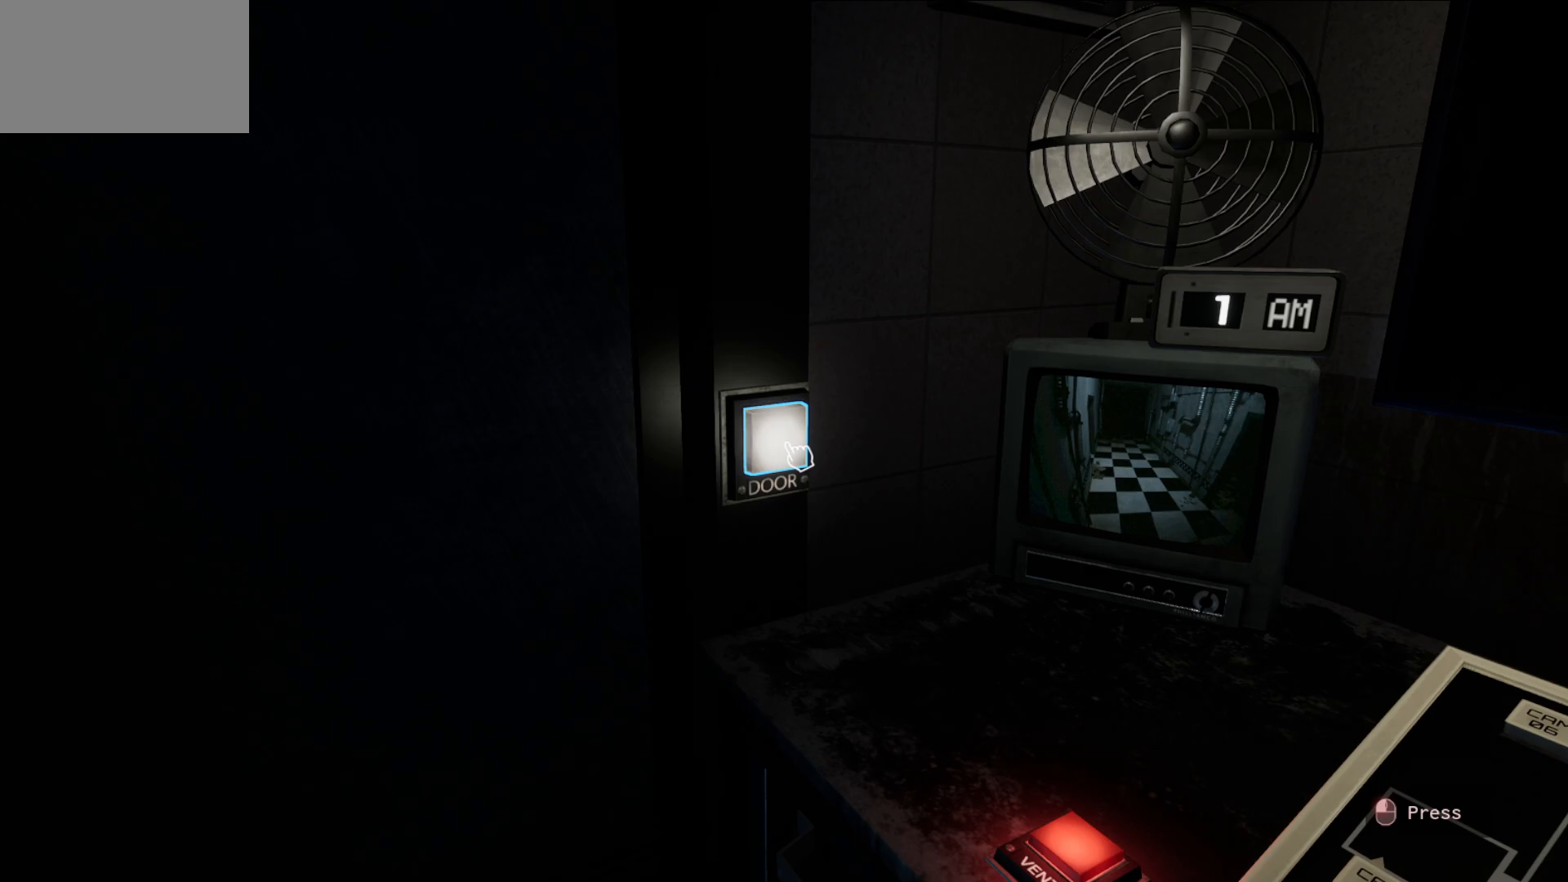
{"keys": [], "mouse": [], "mouse_move": "still", "events": []}
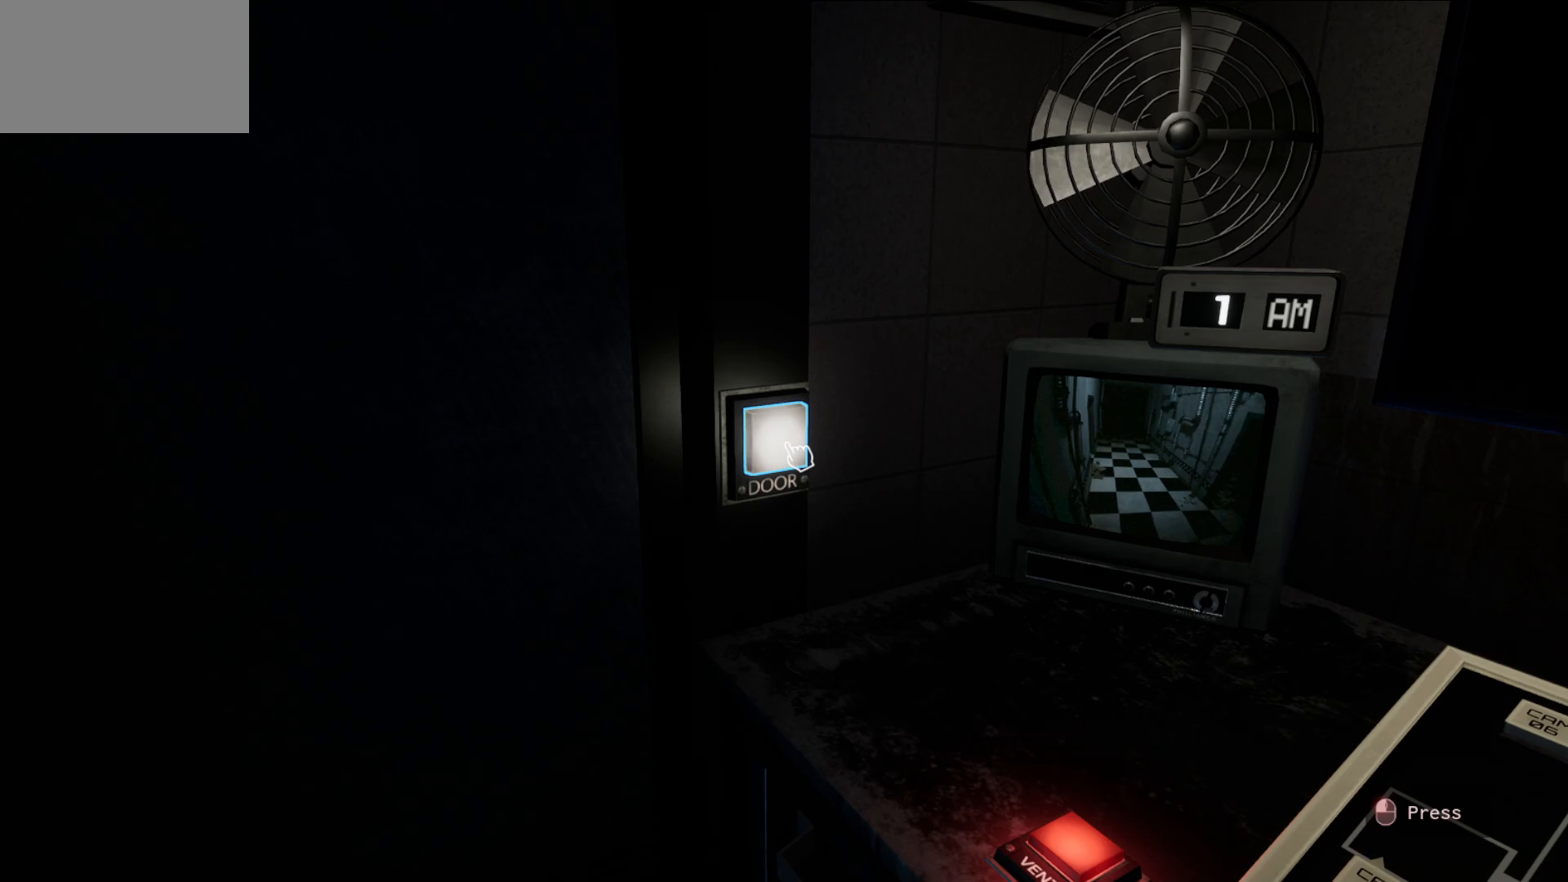
{"keys": [], "mouse": [], "mouse_move": "still", "events": []}
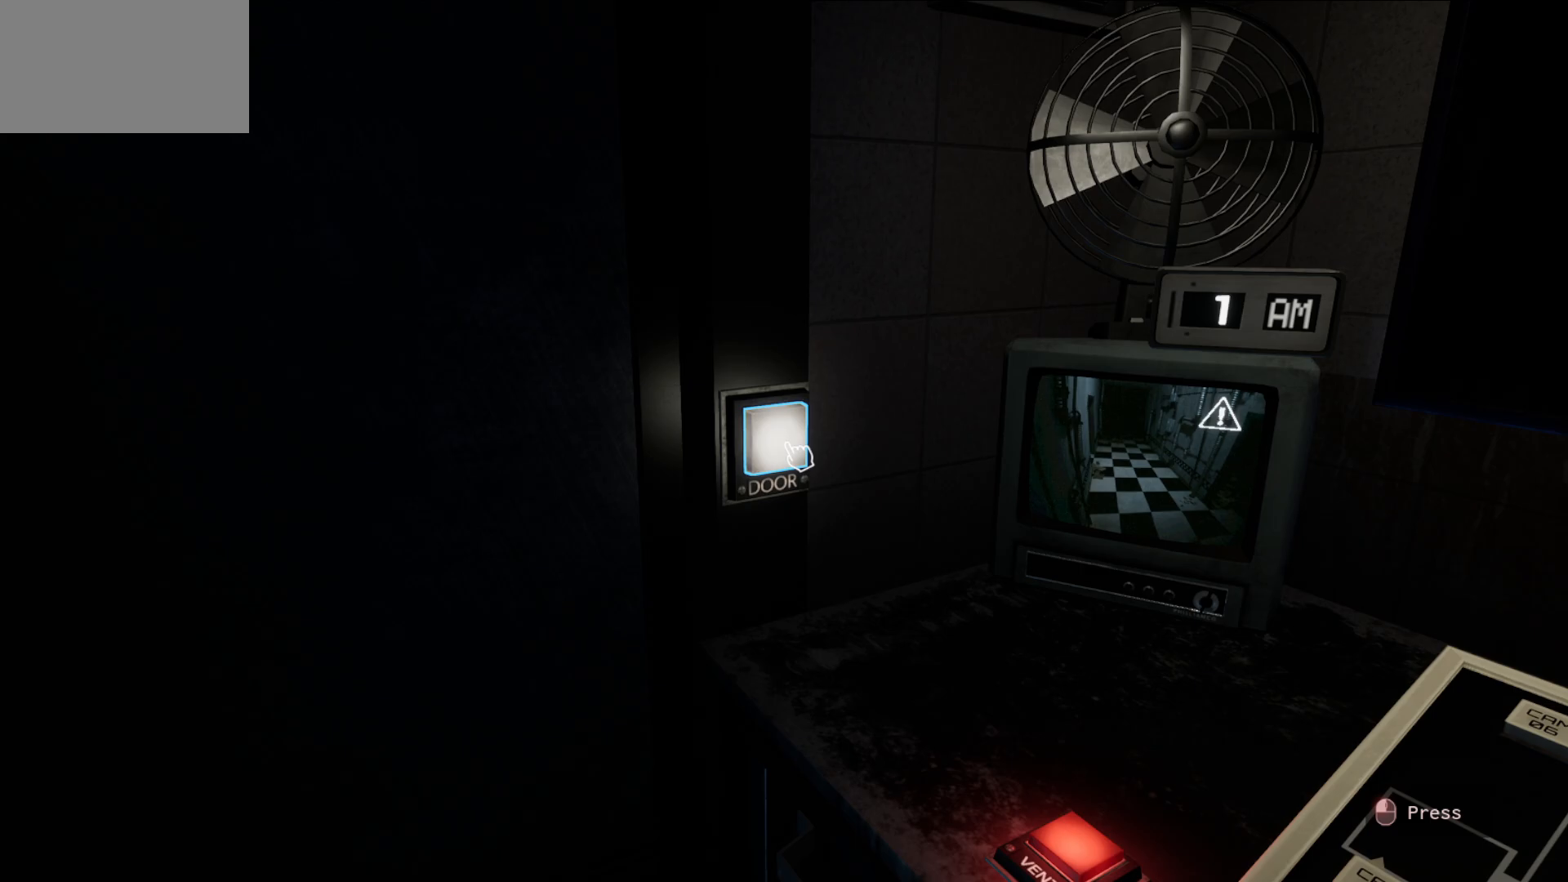
{"keys": [], "mouse": [], "mouse_move": "still", "events": []}
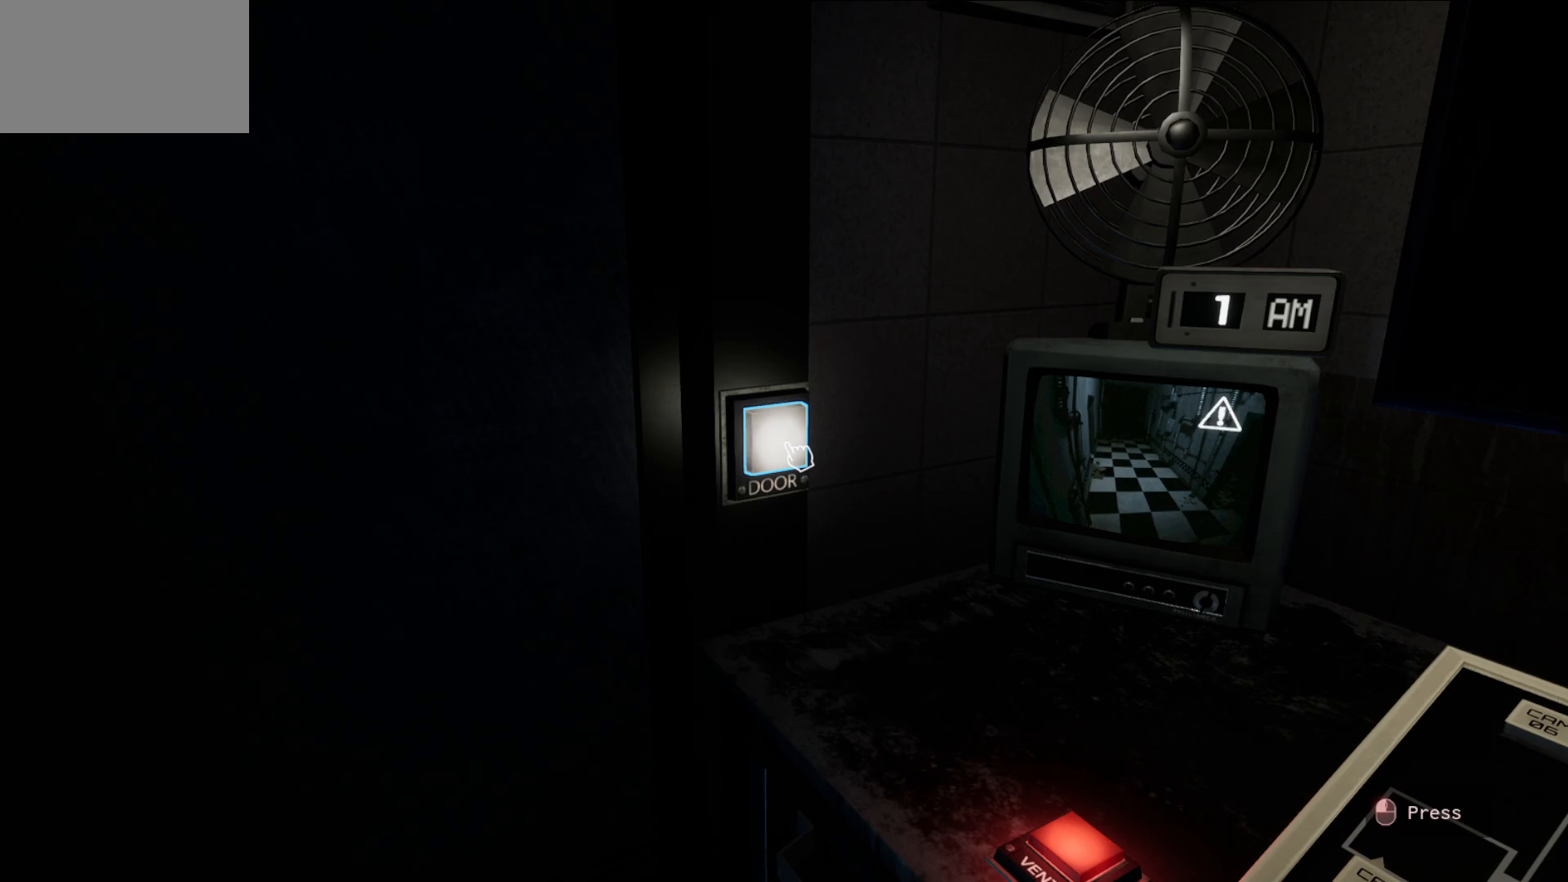
{"keys": [], "mouse": [], "mouse_move": "still", "events": []}
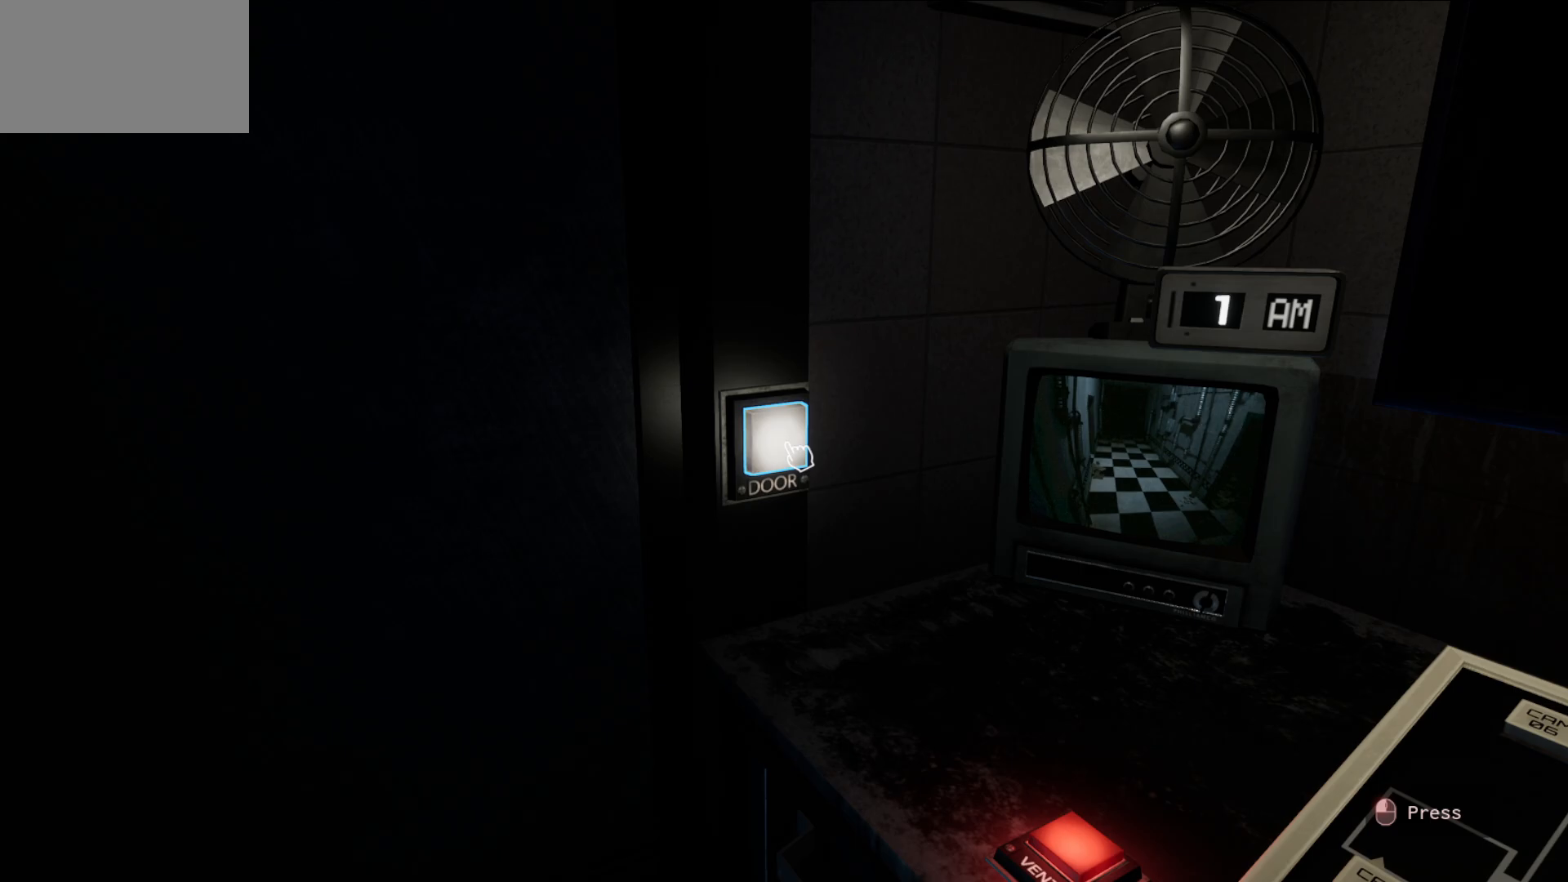
{"keys": [], "mouse": ["left"], "mouse_move": "still", "events": [[500, "mouse_left", "down"]]}
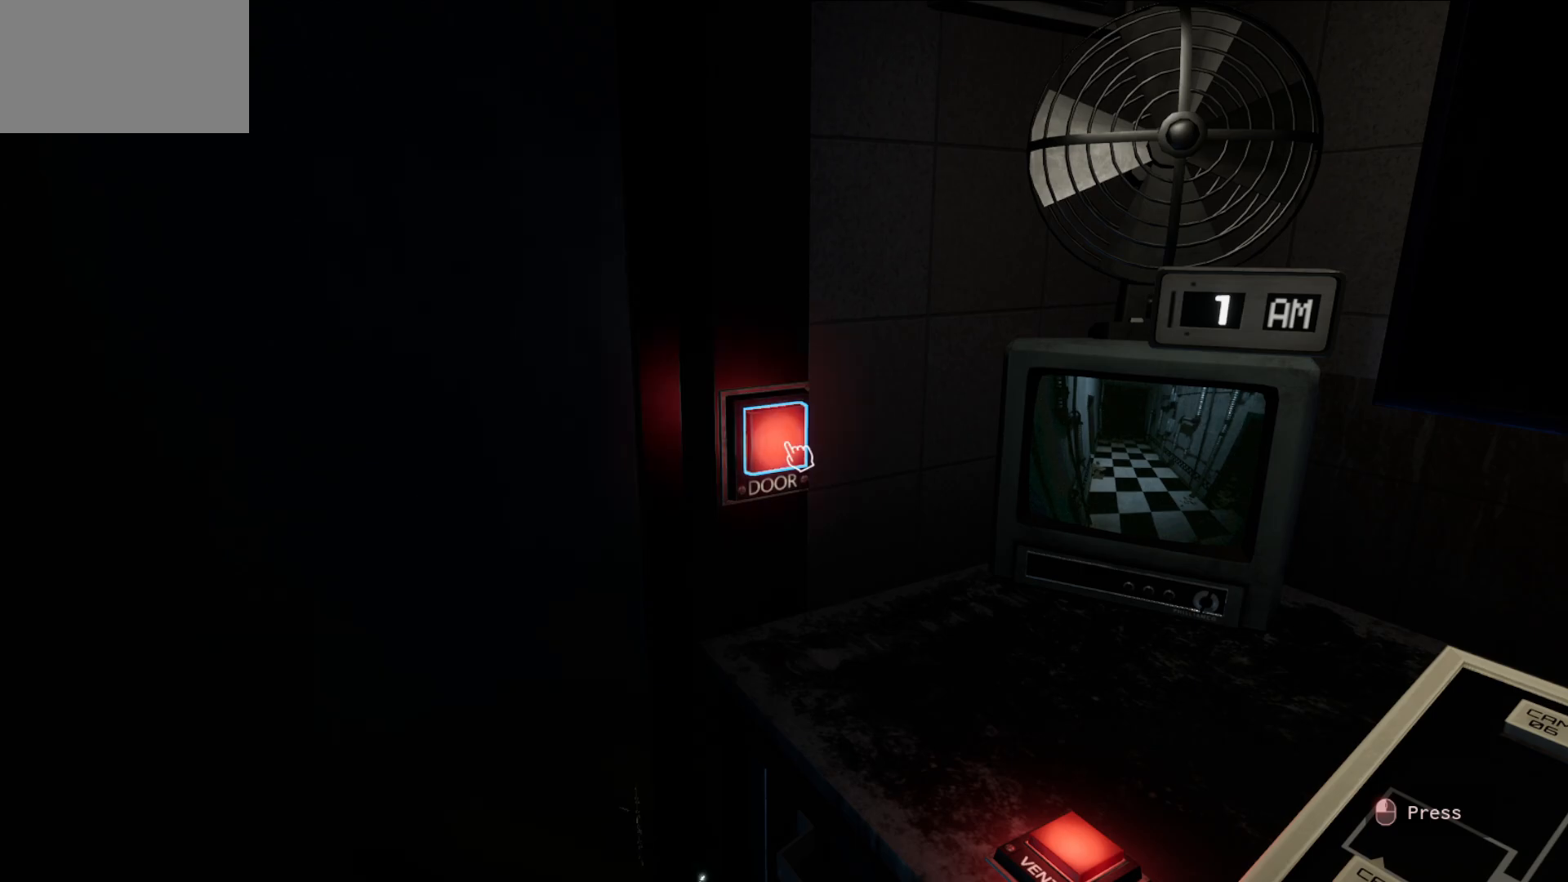
{"keys": [], "mouse": [], "mouse_move": "still", "events": [[133, "mouse_left", "up"]]}
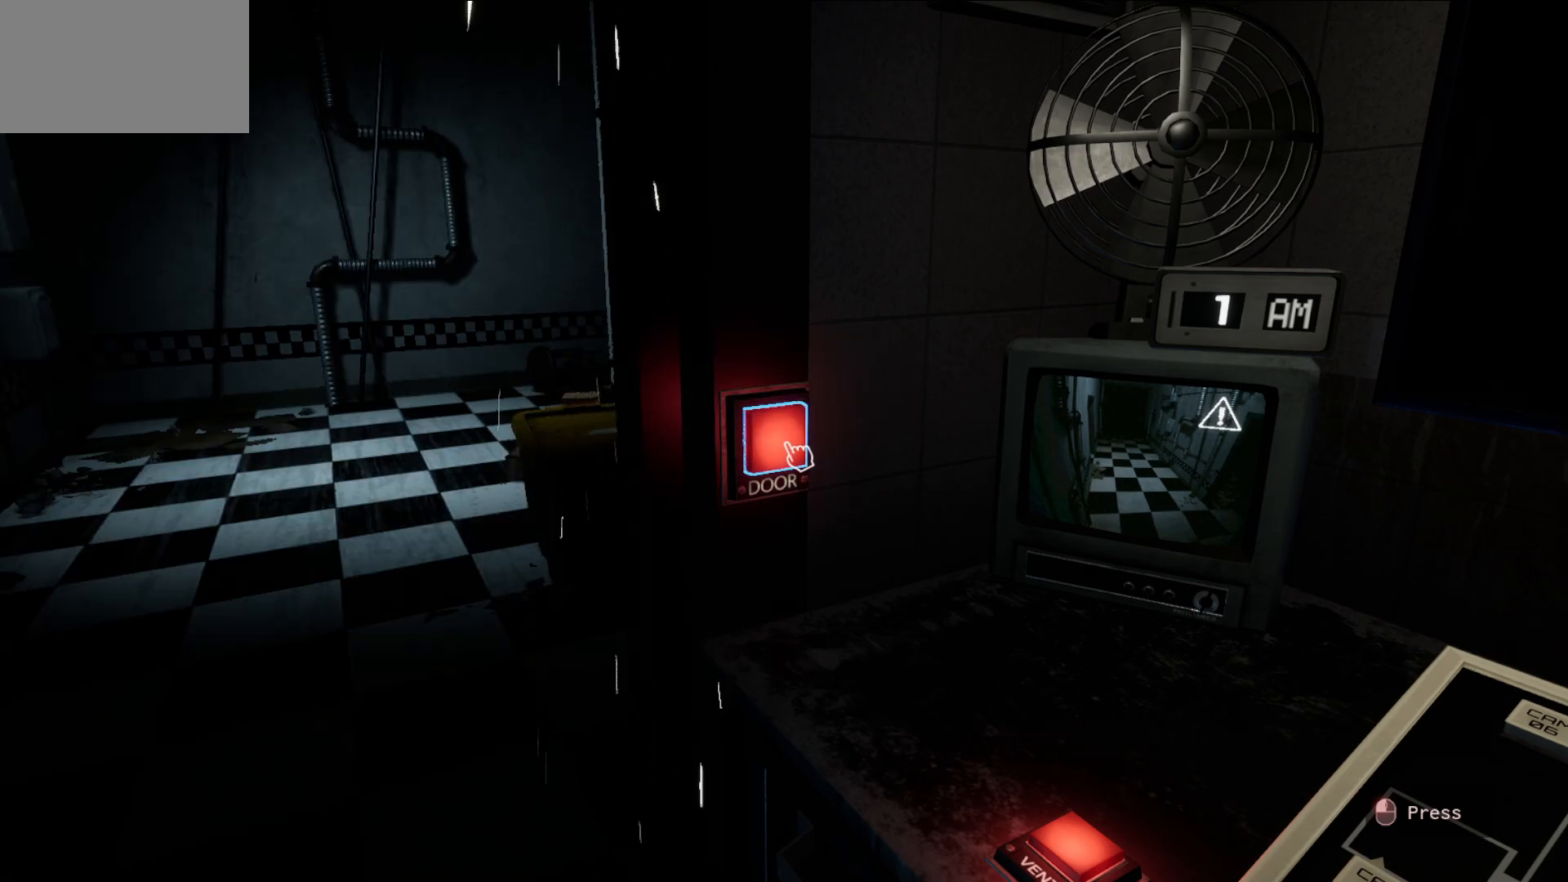
{"keys": [], "mouse": [], "mouse_move": "still", "events": []}
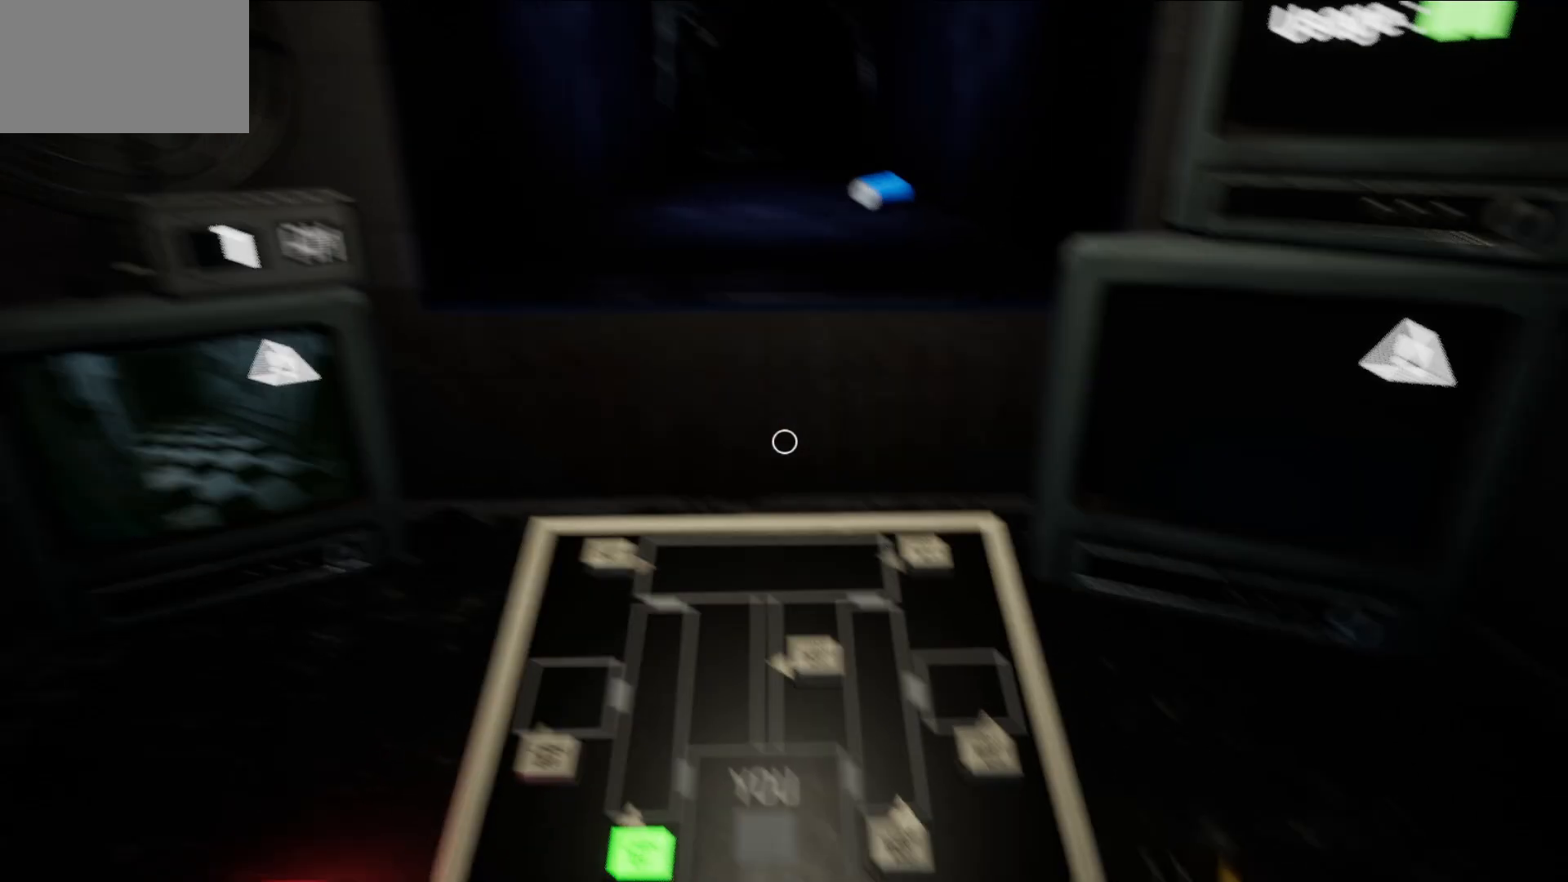
{"keys": [], "mouse": [], "mouse_move": "still", "events": []}
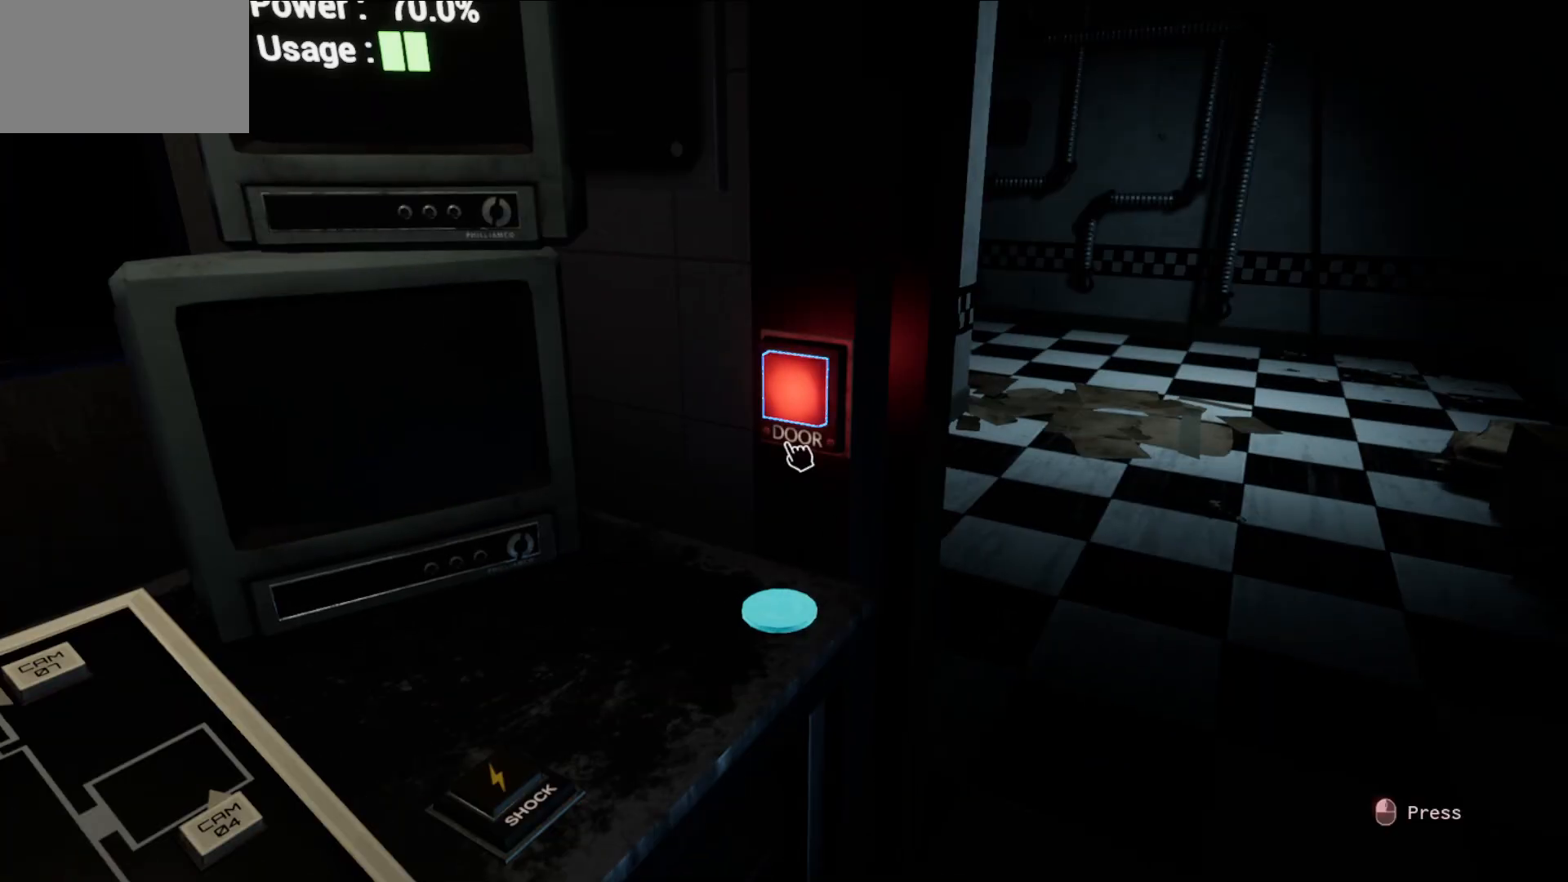
{"keys": [], "mouse": [], "mouse_move": "down-left", "events": []}
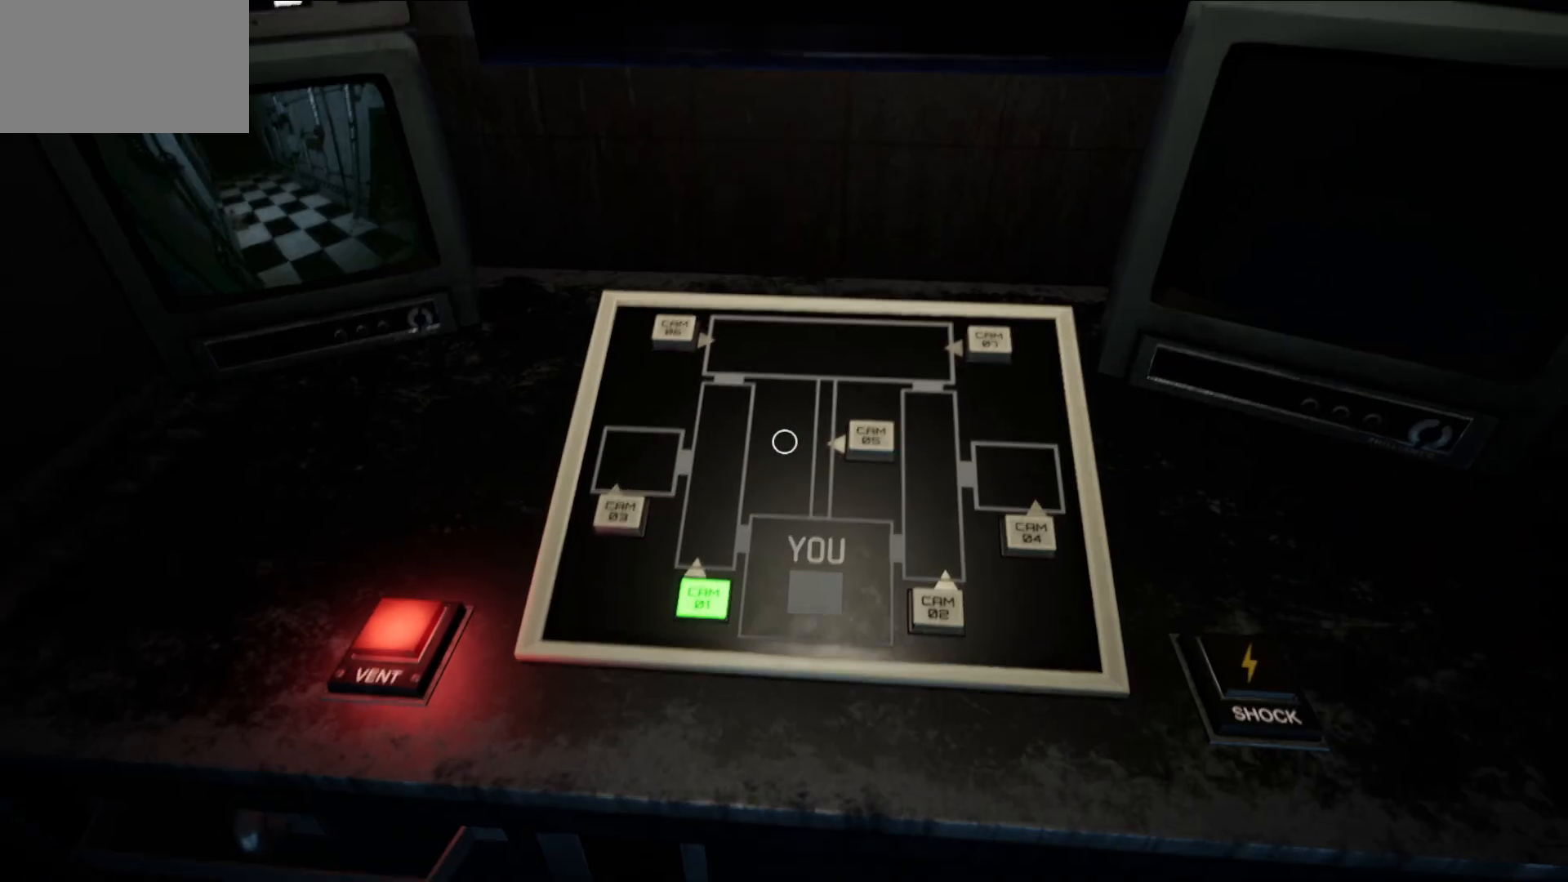
{"keys": [], "mouse": [], "mouse_move": "still", "events": [[333, "mouse_left", "down"], [417, "mouse_left", "up"]]}
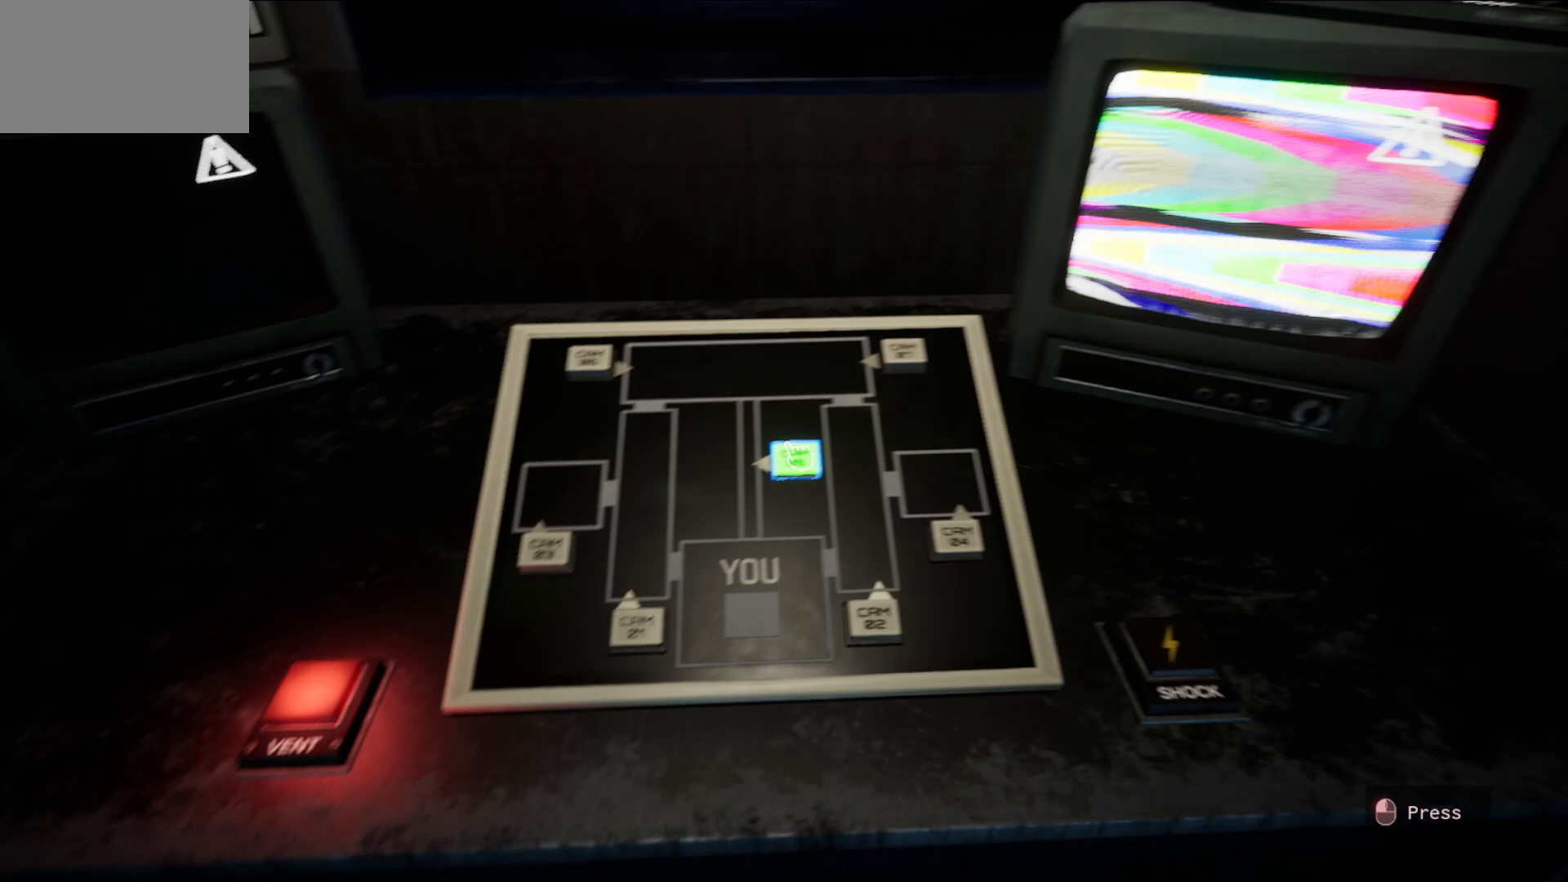
{"keys": [], "mouse": [], "mouse_move": "still", "events": []}
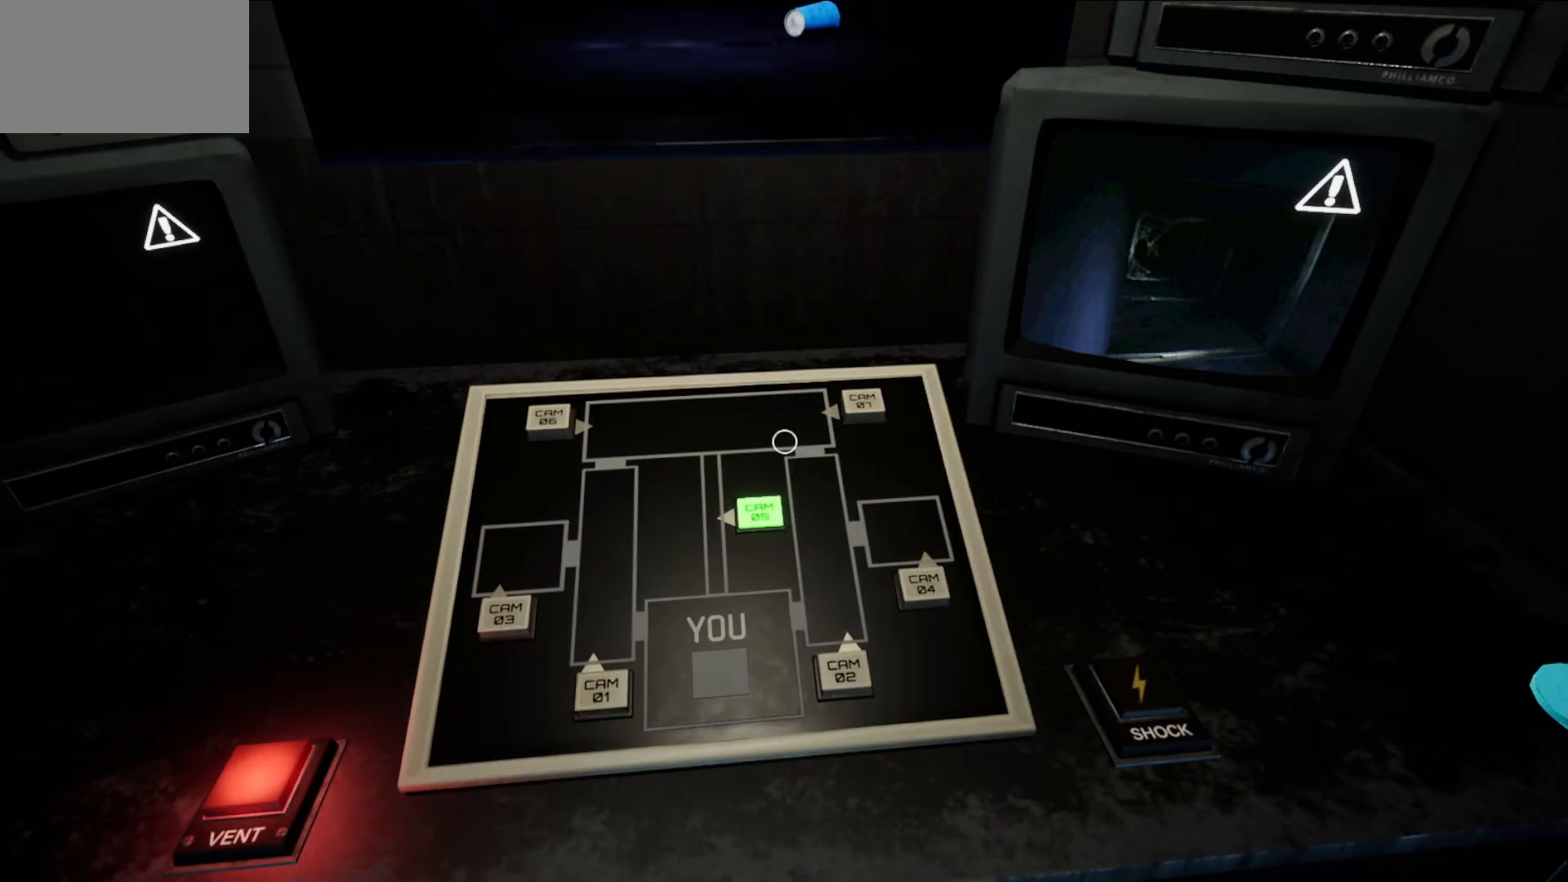
{"keys": [], "mouse": [], "mouse_move": "still", "events": []}
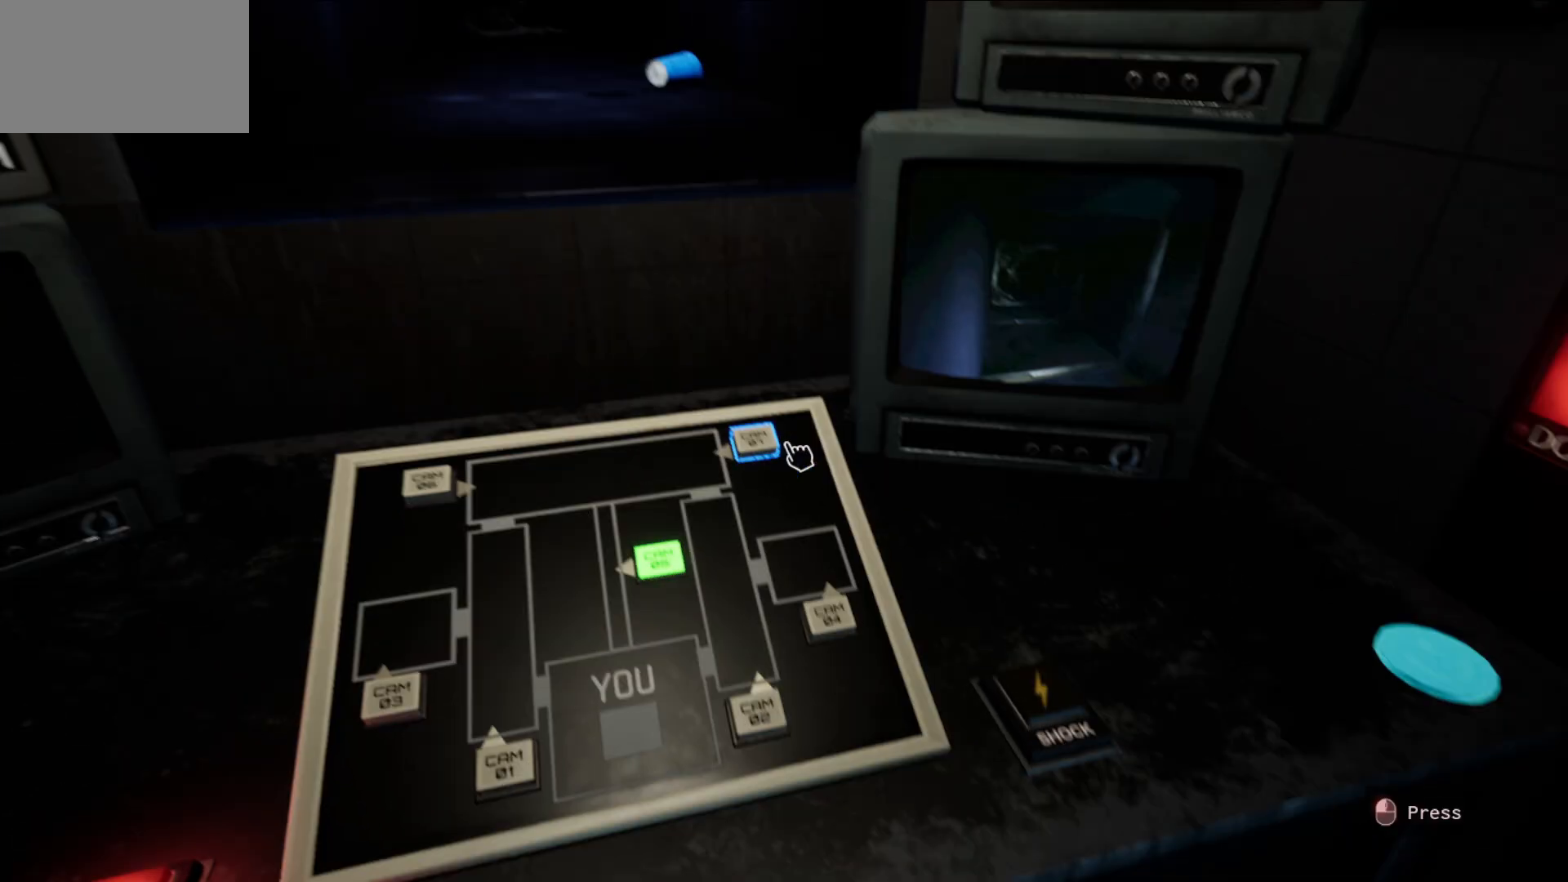
{"keys": [], "mouse": [], "mouse_move": "still", "events": [[67, "mouse_left", "down"], [100, "mouse_left", "up"]]}
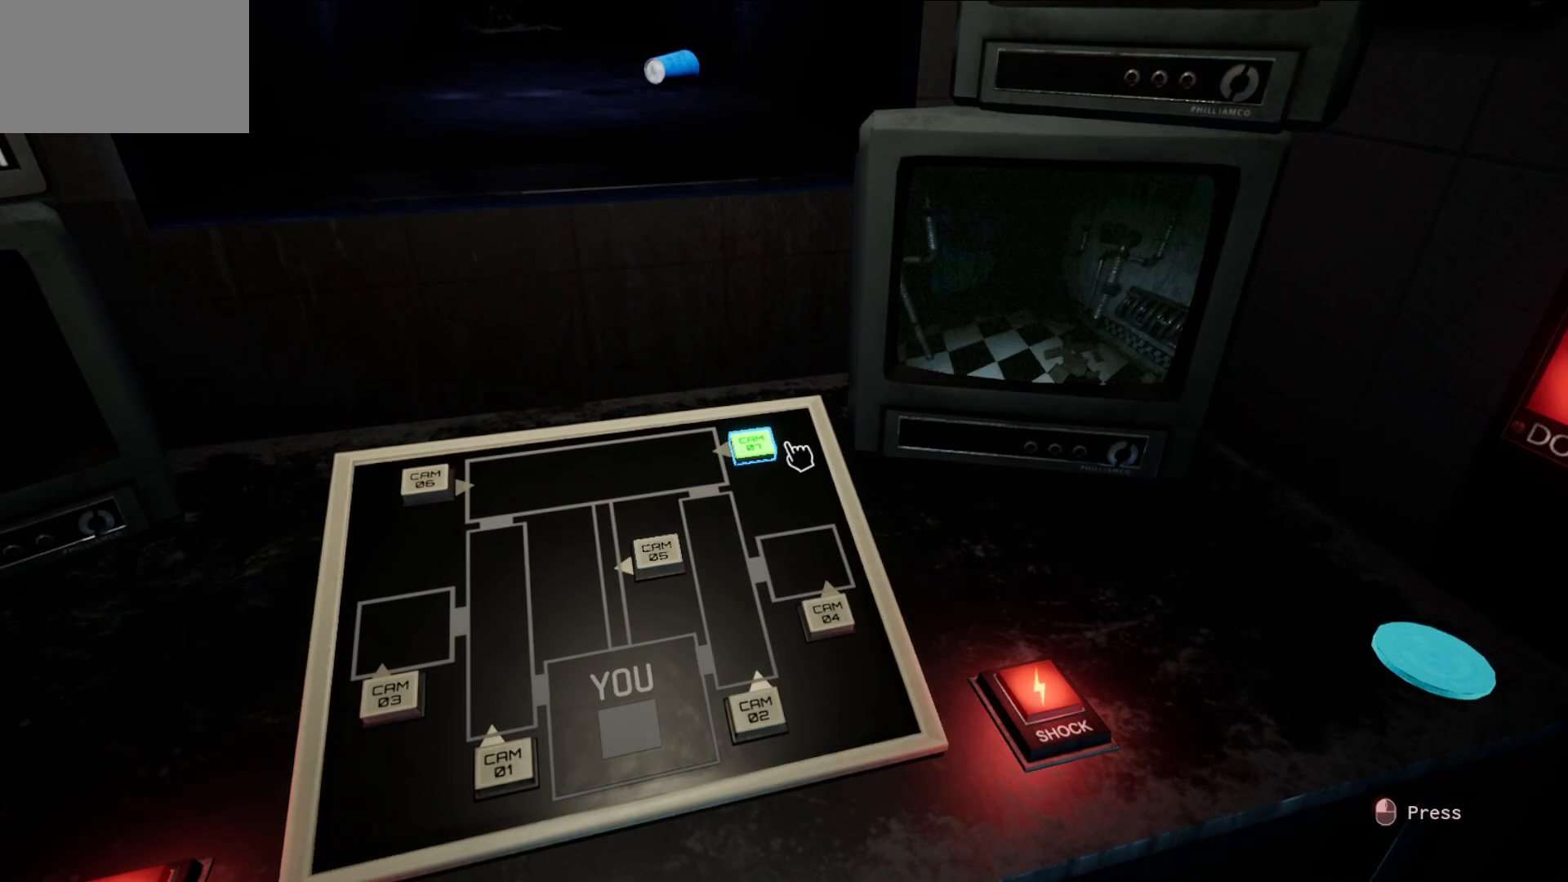
{"keys": [], "mouse": [], "mouse_move": "left", "events": []}
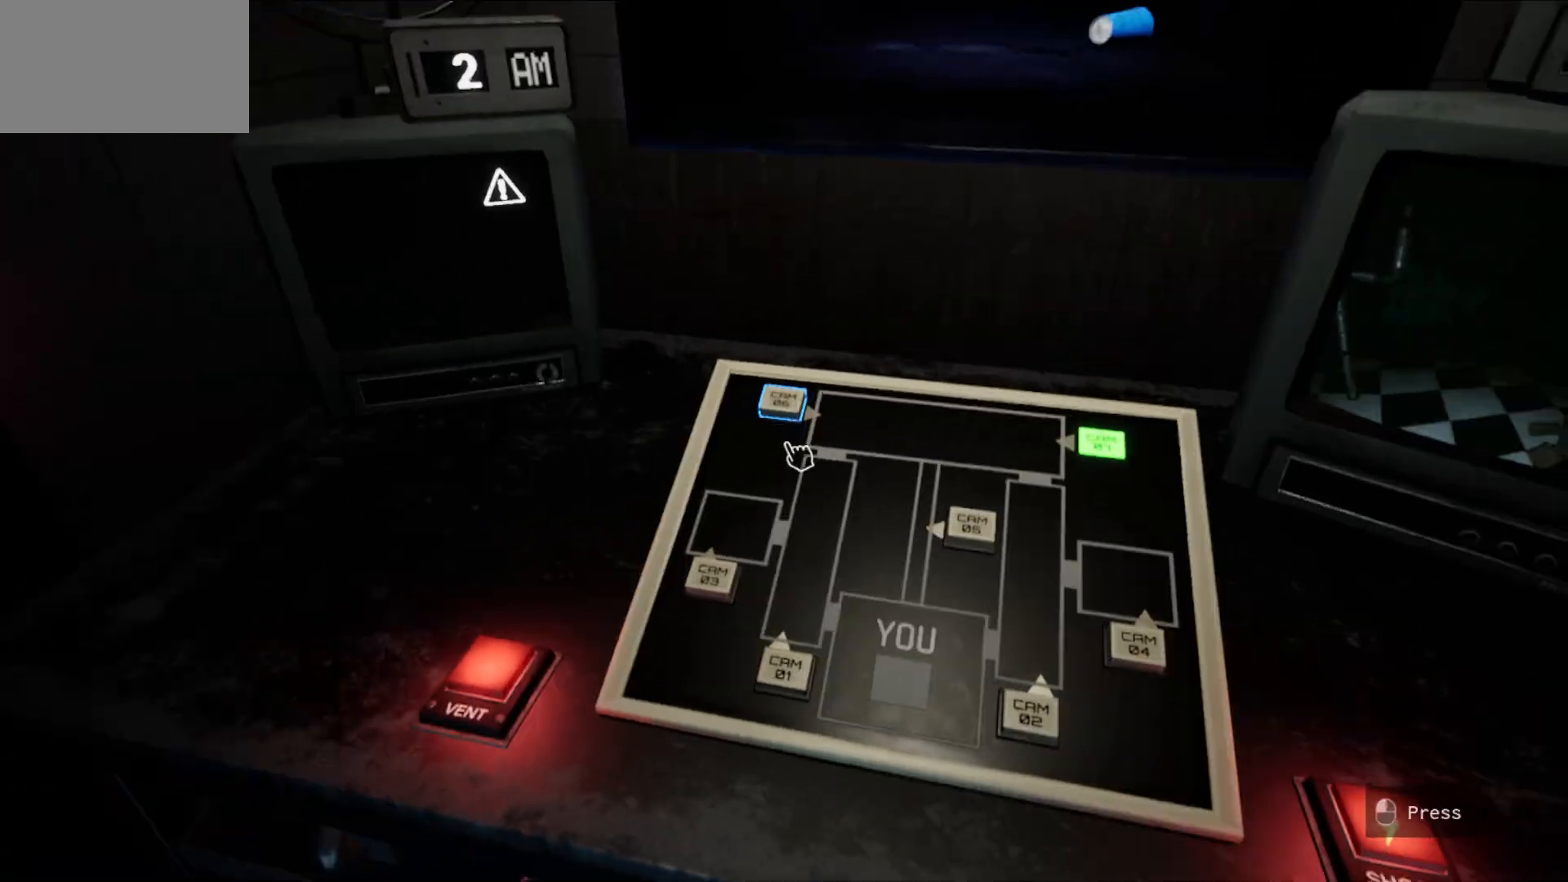
{"keys": [], "mouse": [], "mouse_move": "still", "events": [[133, "mouse_left", "down"], [183, "mouse_left", "up"]]}
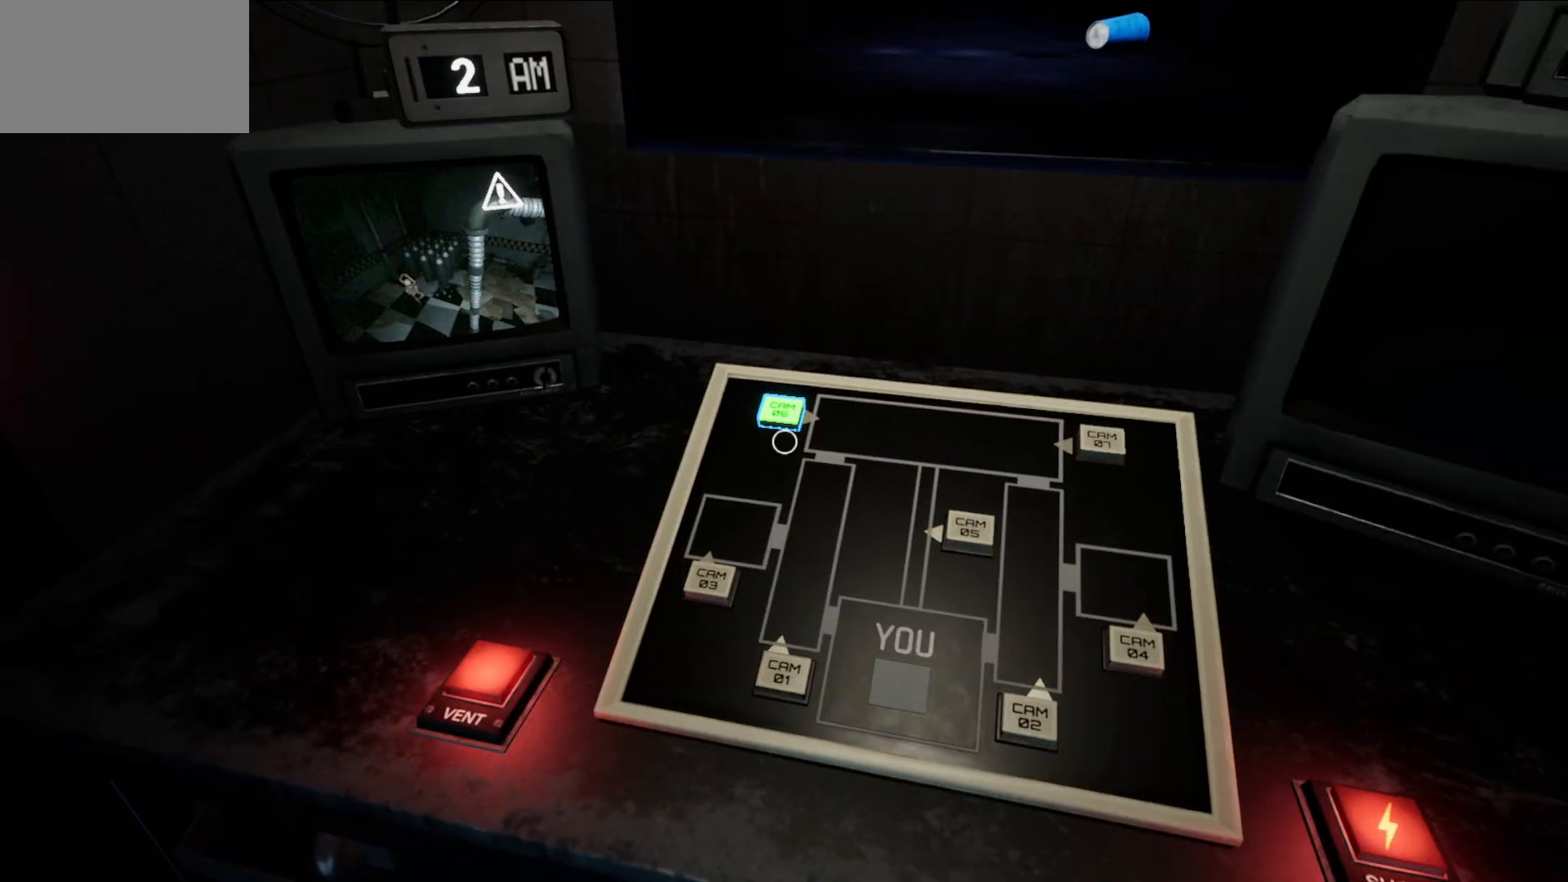
{"keys": [], "mouse": [], "mouse_move": "down-right", "events": []}
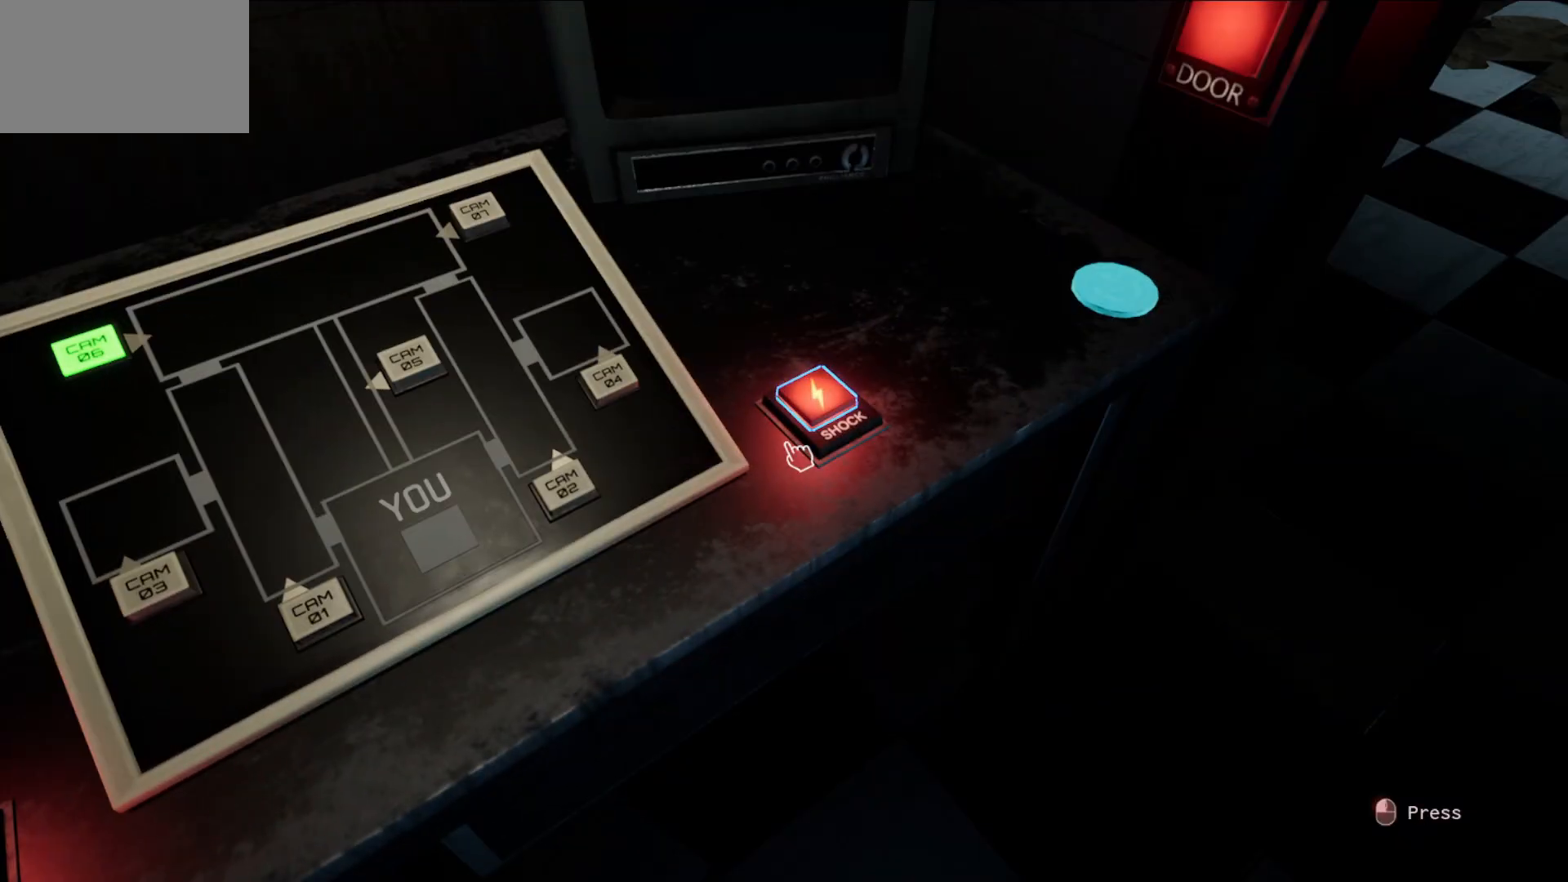
{"keys": [], "mouse": [], "mouse_move": "up-left", "events": [[200, "mouse_left", "down"], [300, "mouse_left", "up"]]}
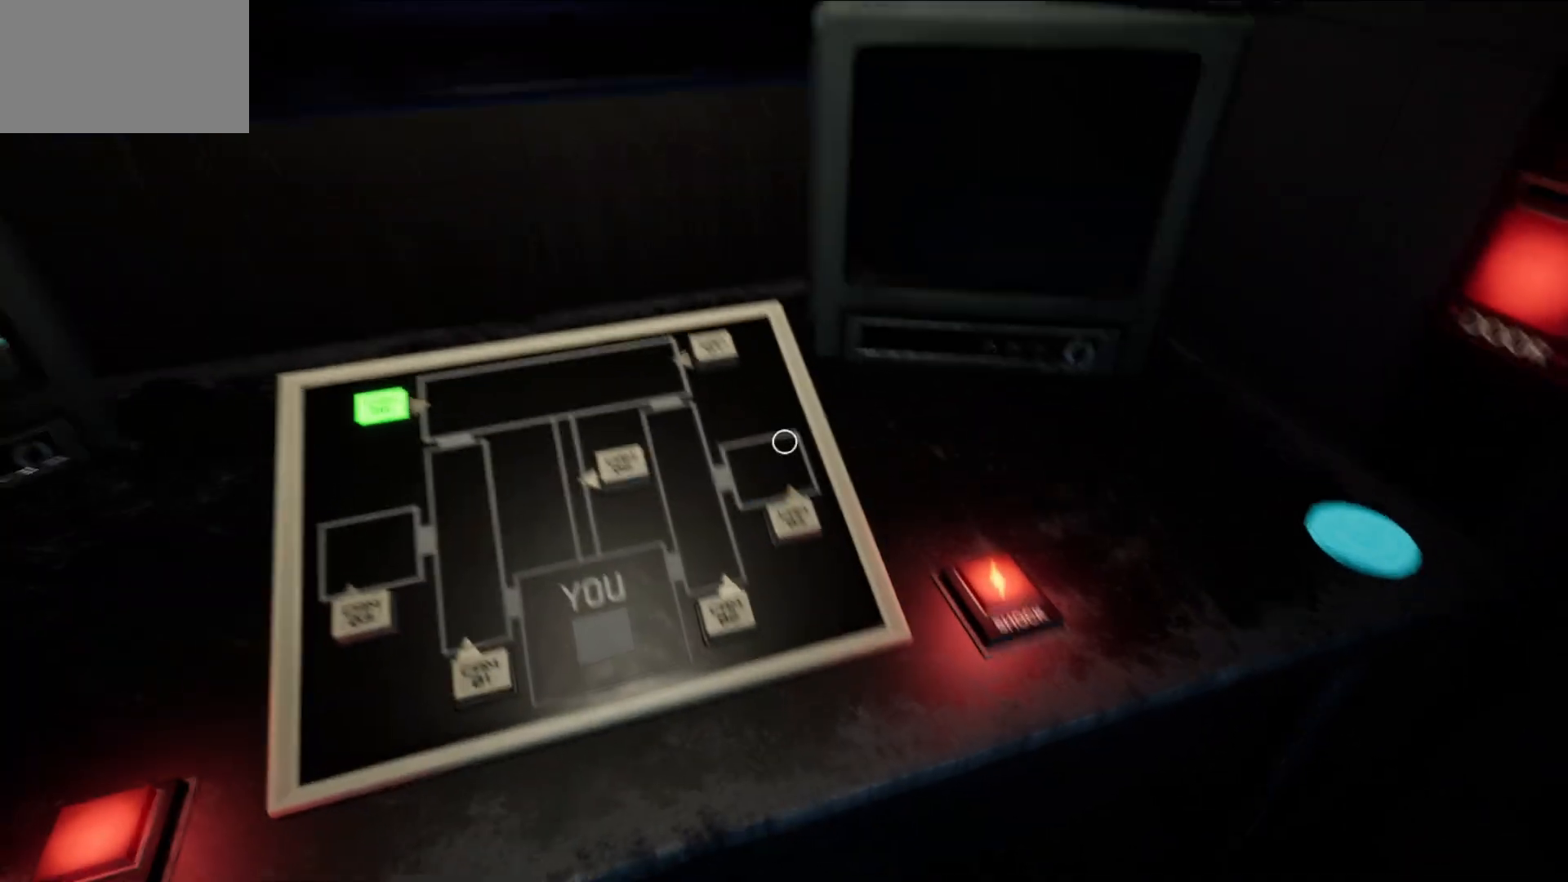
{"keys": [], "mouse": [], "mouse_move": "up", "events": [[367, "mouse_left", "down"], [417, "mouse_left", "up"]]}
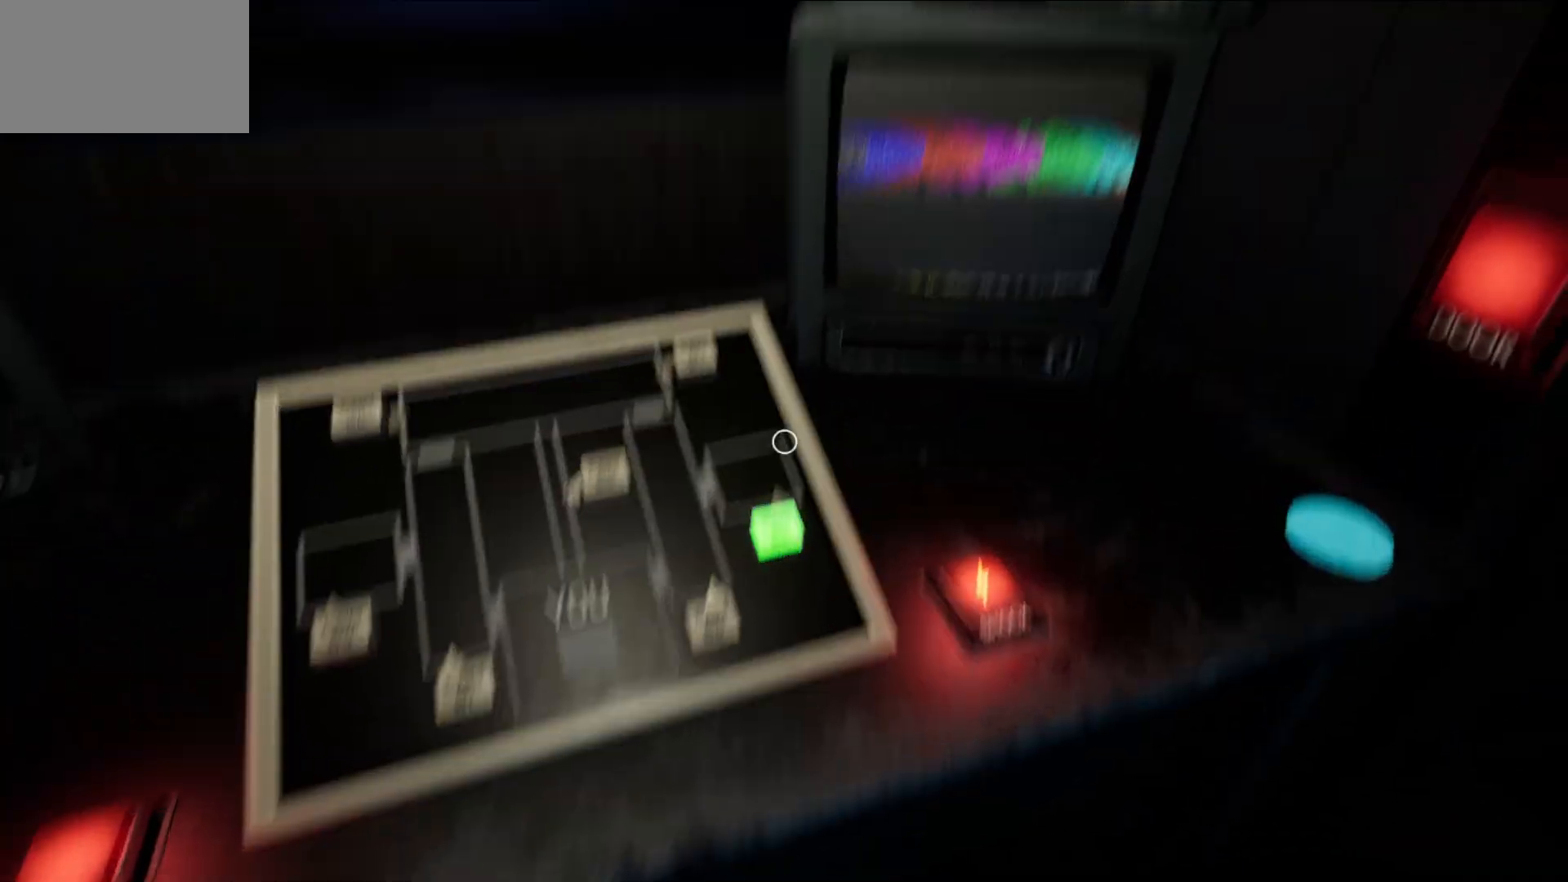
{"keys": [], "mouse": [], "mouse_move": "still", "events": []}
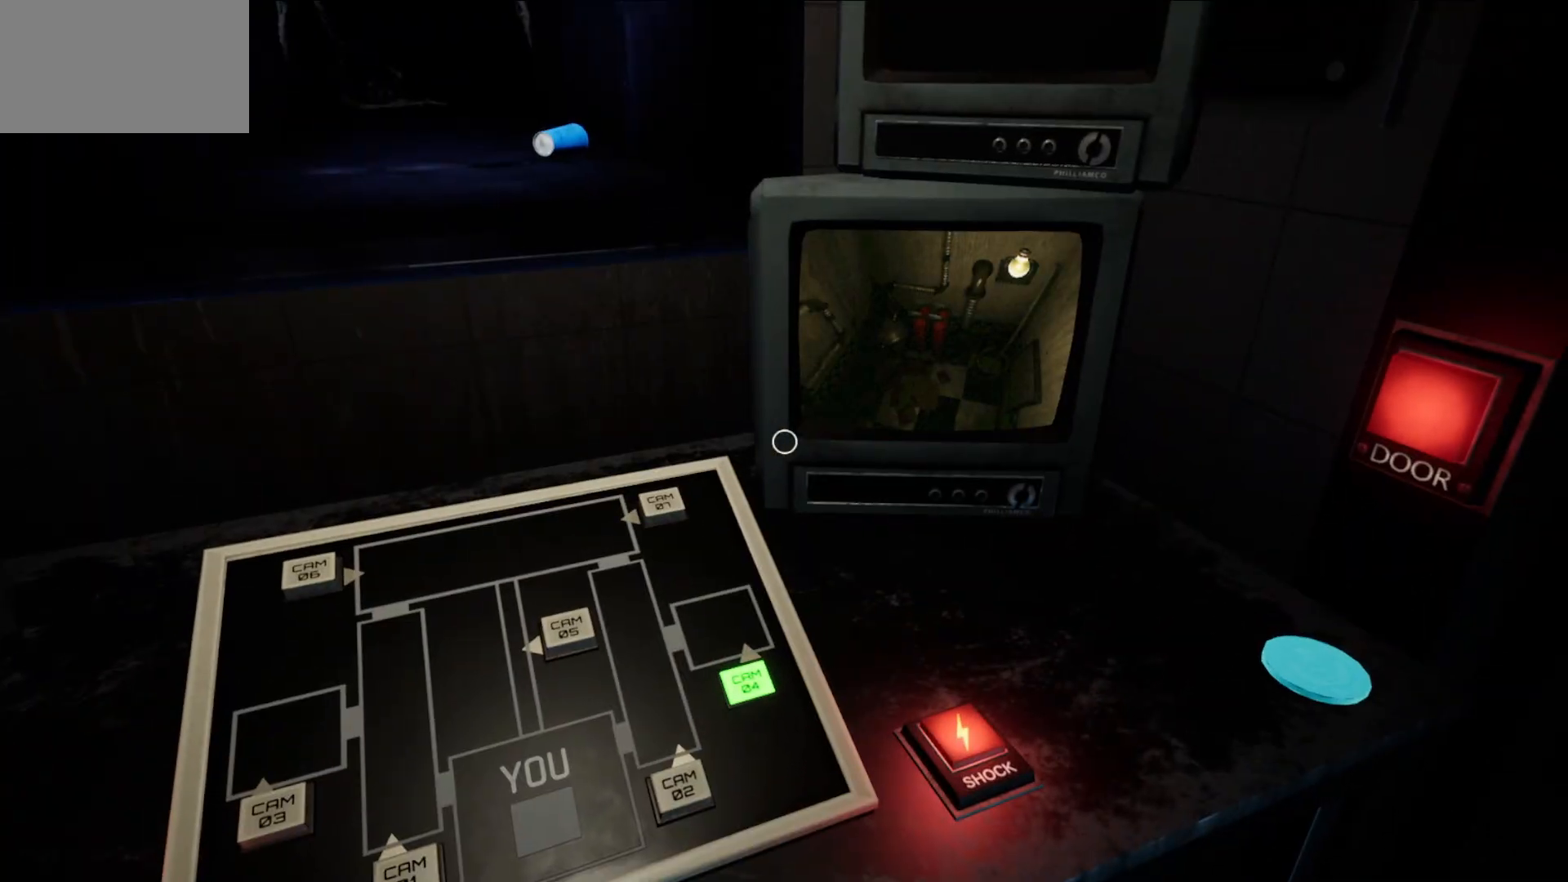
{"keys": [], "mouse": [], "mouse_move": "still", "events": [[350, "mouse_left", "down"], [400, "mouse_left", "up"]]}
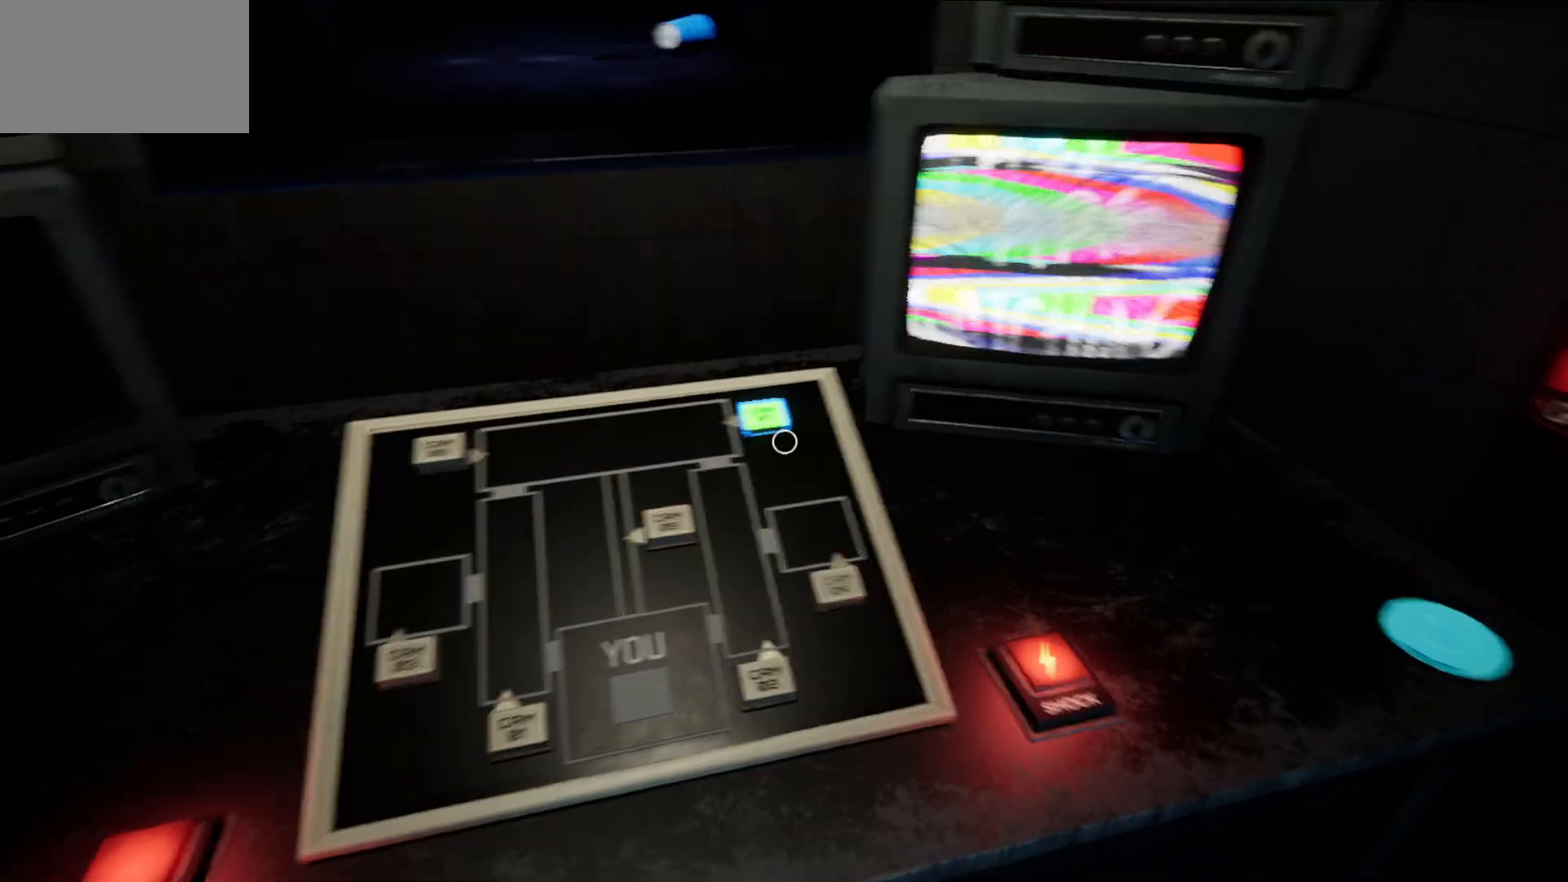
{"keys": [], "mouse": [], "mouse_move": "still", "events": [[417, "mouse_left", "down"], [500, "mouse_left", "up"]]}
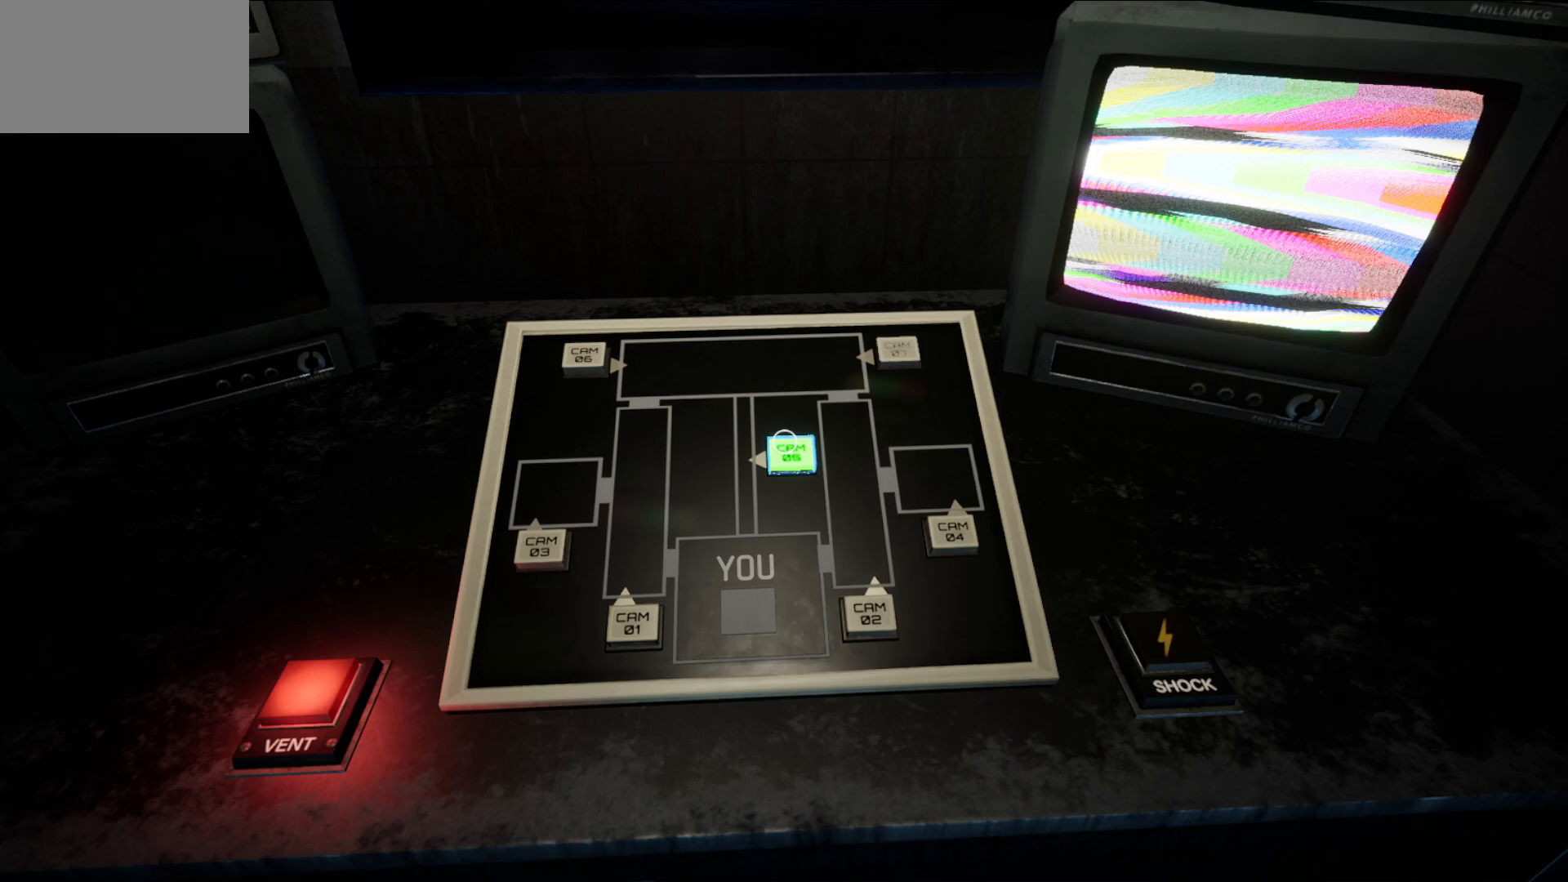
{"keys": [], "mouse": [], "mouse_move": "right", "events": []}
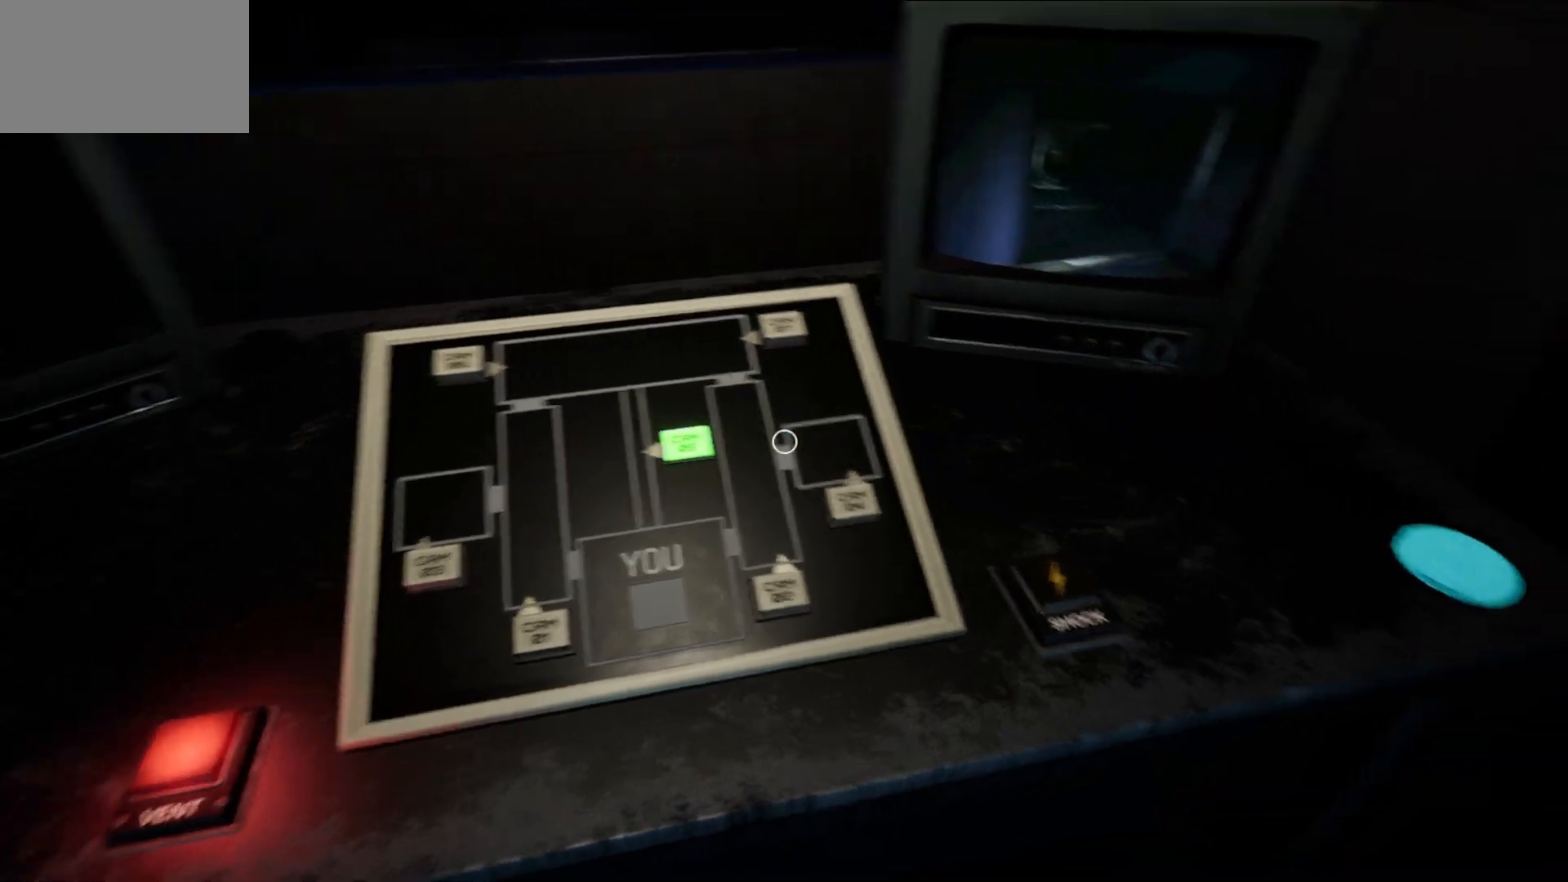
{"keys": [], "mouse": [], "mouse_move": "still", "events": [[350, "mouse_left", "down"], [433, "mouse_left", "up"]]}